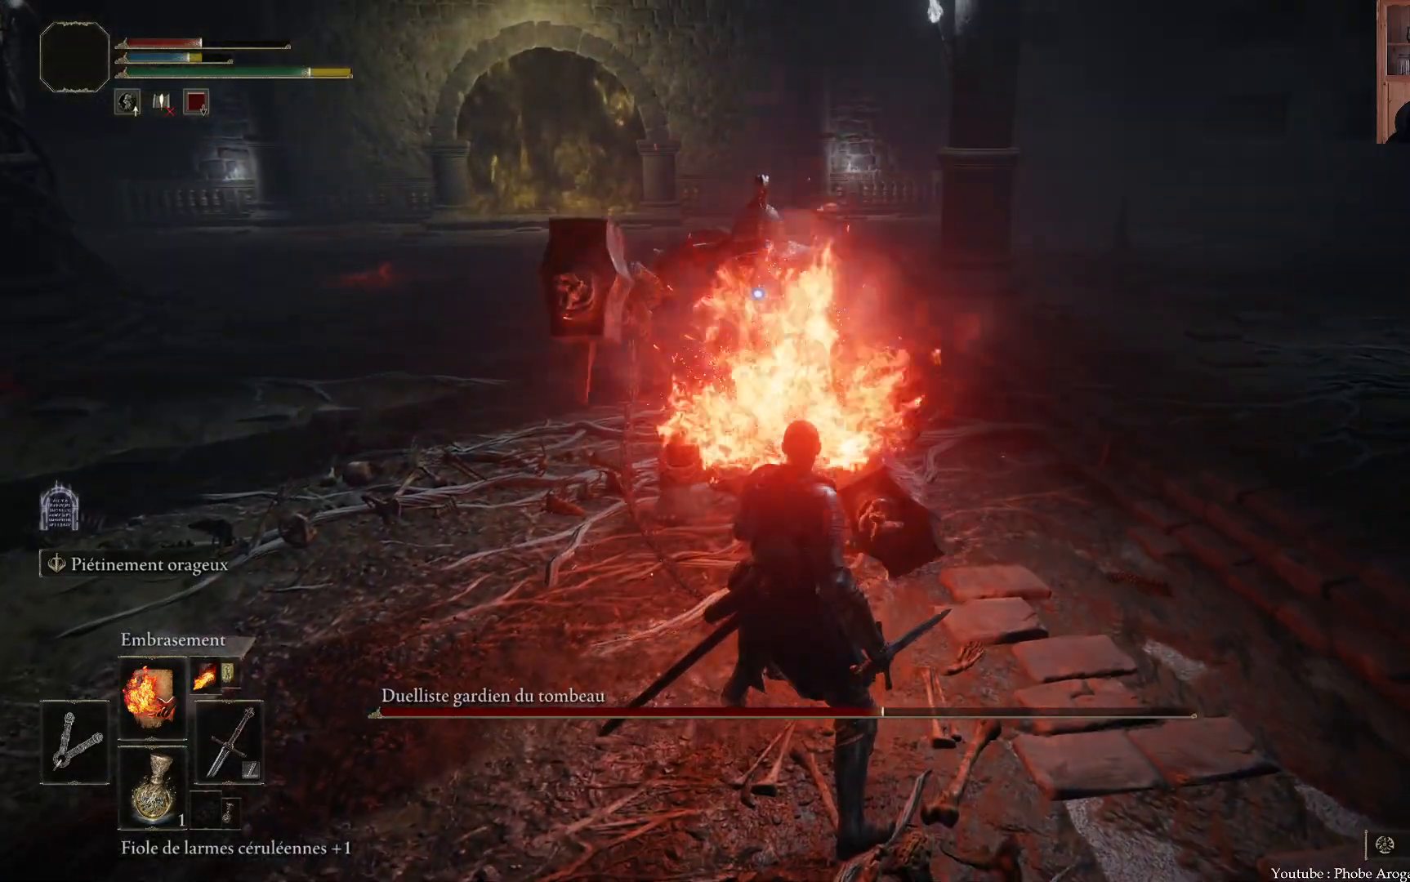
Gameplay with a controller (Xbox layout); each line is a JSON object with the inputs held at the frame after it. "events" lists button and stick changes between this image and that frame as [ms after this image, input, new state], when the widget could be followed in between. Not read: L3.
{"buttons": [], "left_stick": "down", "right_stick": "center", "events": [[117, "B", "down"], [350, "B", "up"]]}
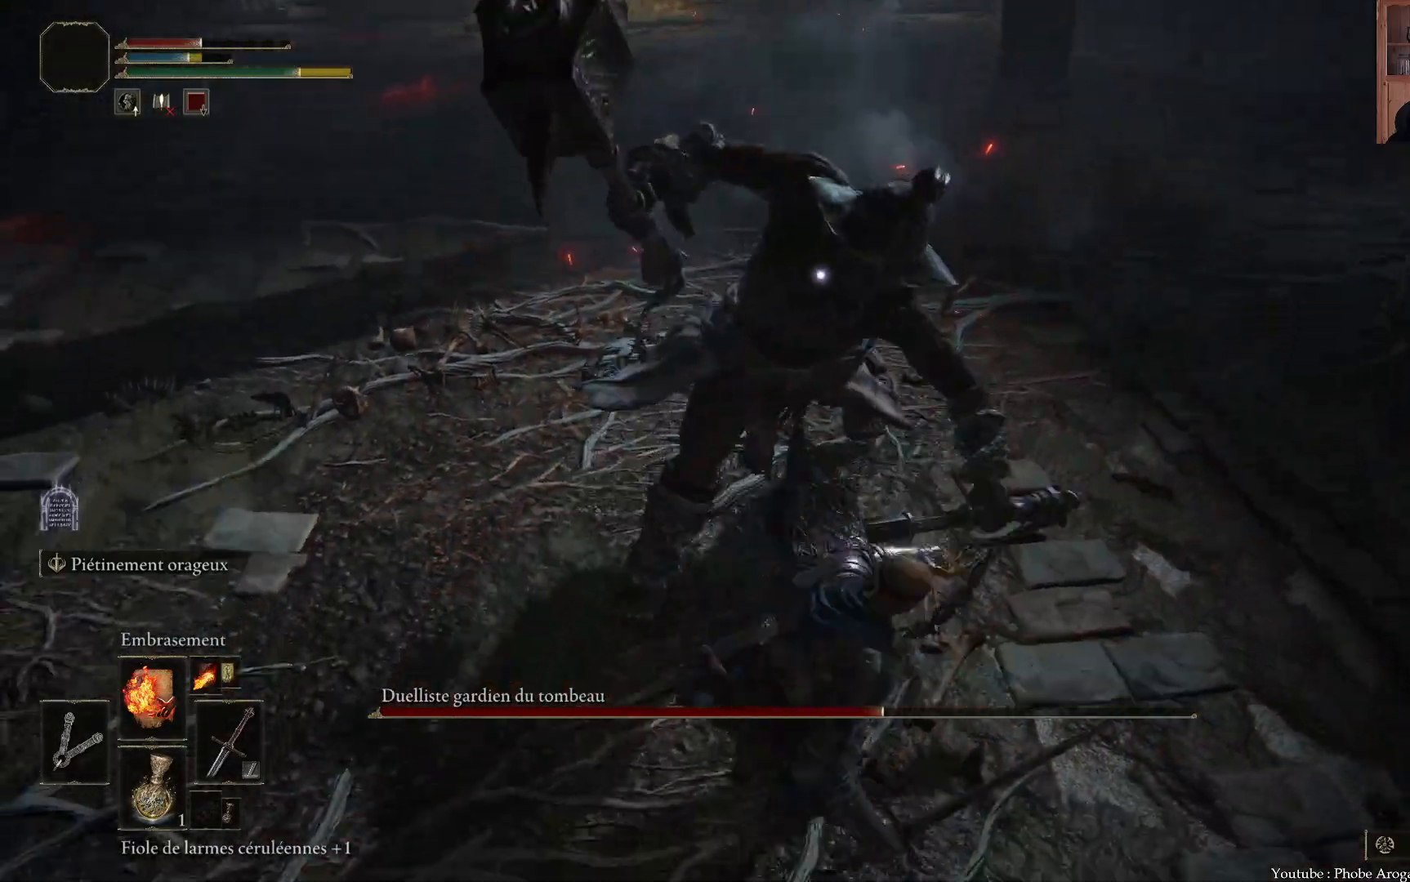
{"buttons": [], "left_stick": "down-left", "right_stick": "center", "events": [[233, "left_stick", "down-left"]]}
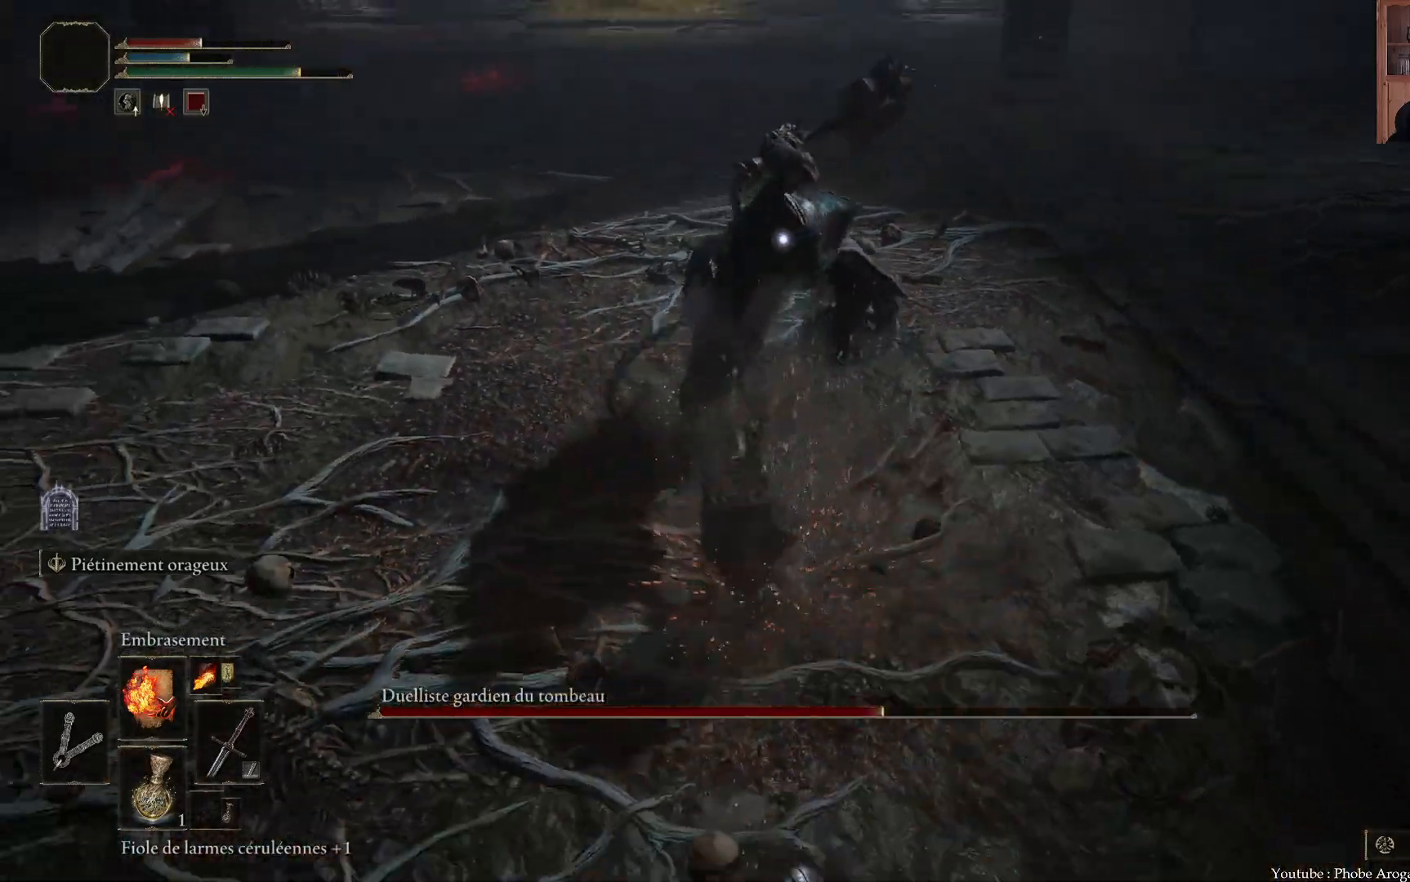
{"buttons": [], "left_stick": "down-left", "right_stick": "center", "events": []}
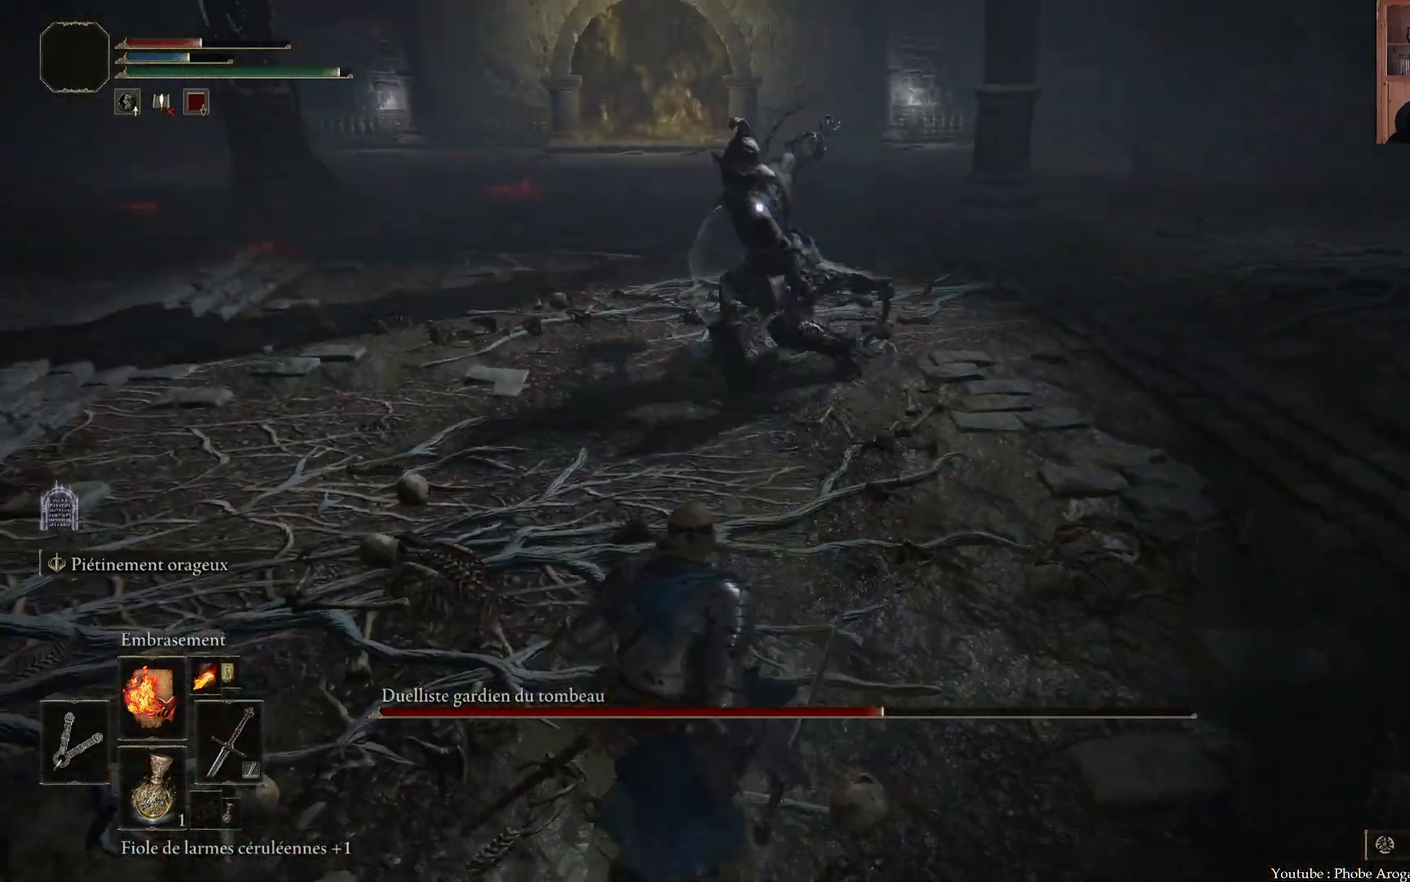
{"buttons": [], "left_stick": "left", "right_stick": "center", "events": [[500, "left_stick", "left"]]}
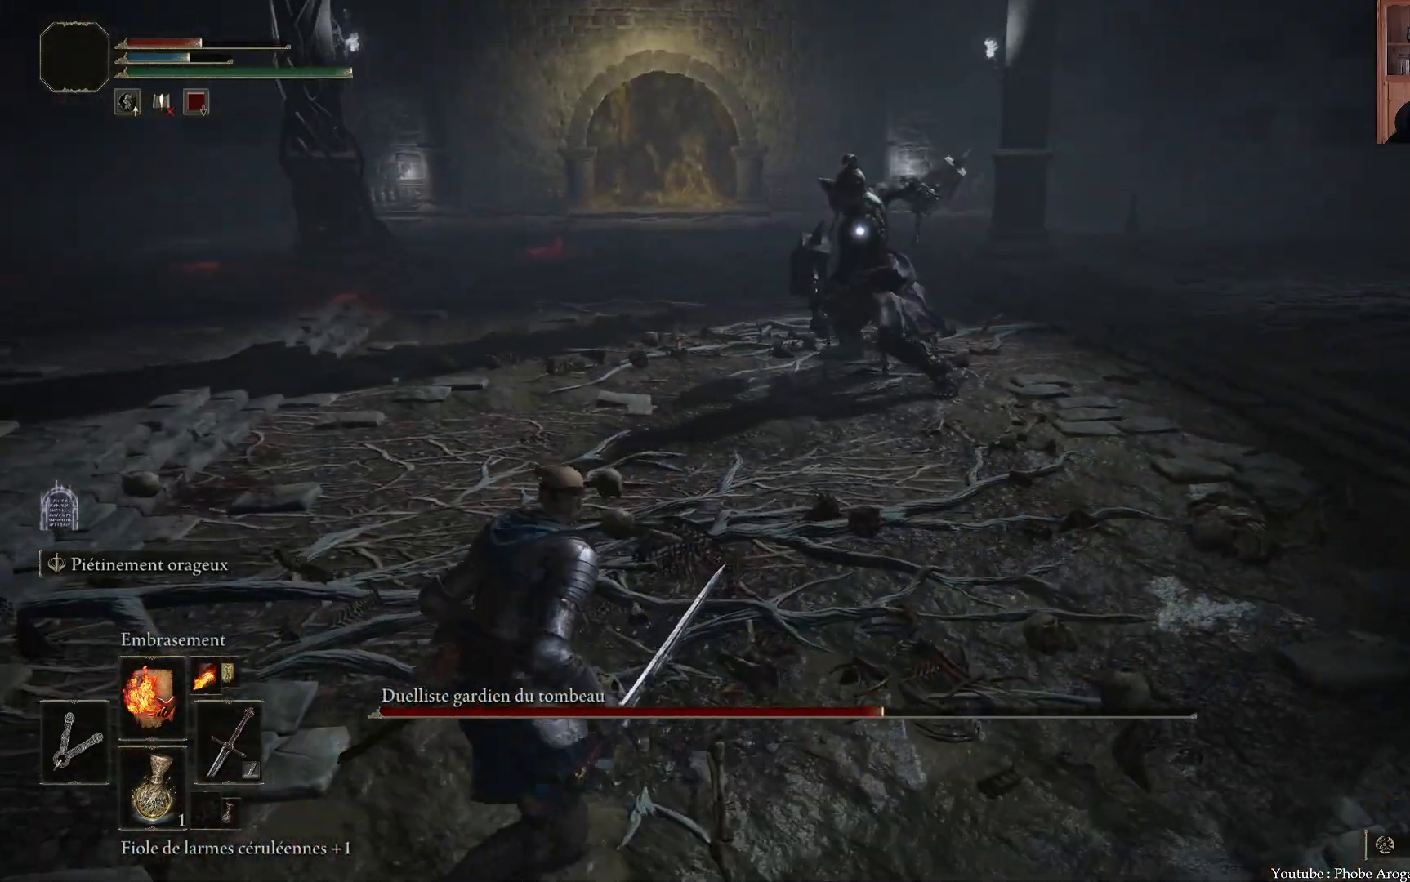
{"buttons": [], "left_stick": "up", "right_stick": "center", "events": [[150, "left_stick", "up-left"], [433, "left_stick", "up"]]}
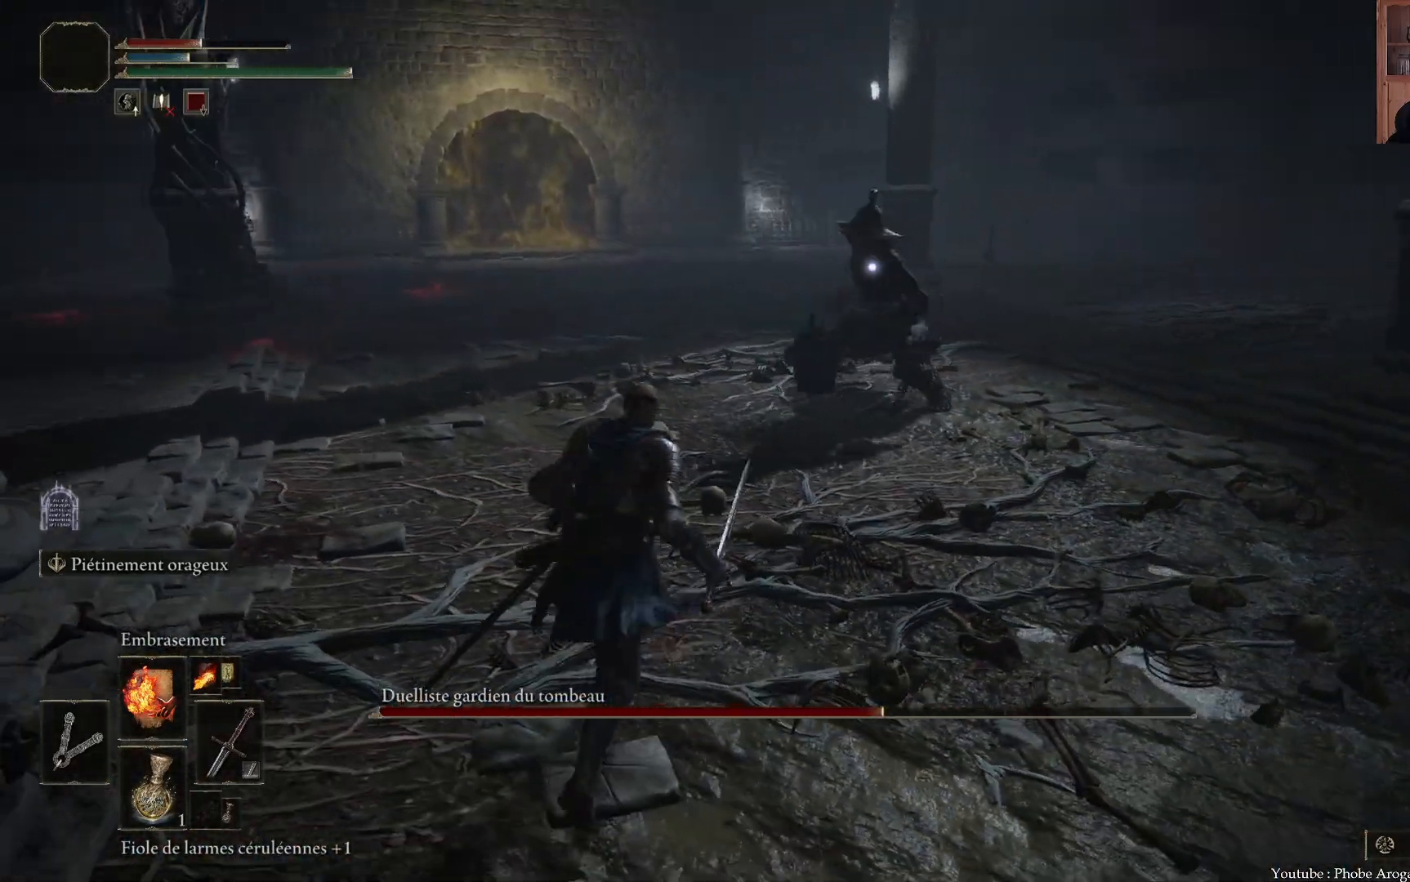
{"buttons": [], "left_stick": "up", "right_stick": "center", "events": []}
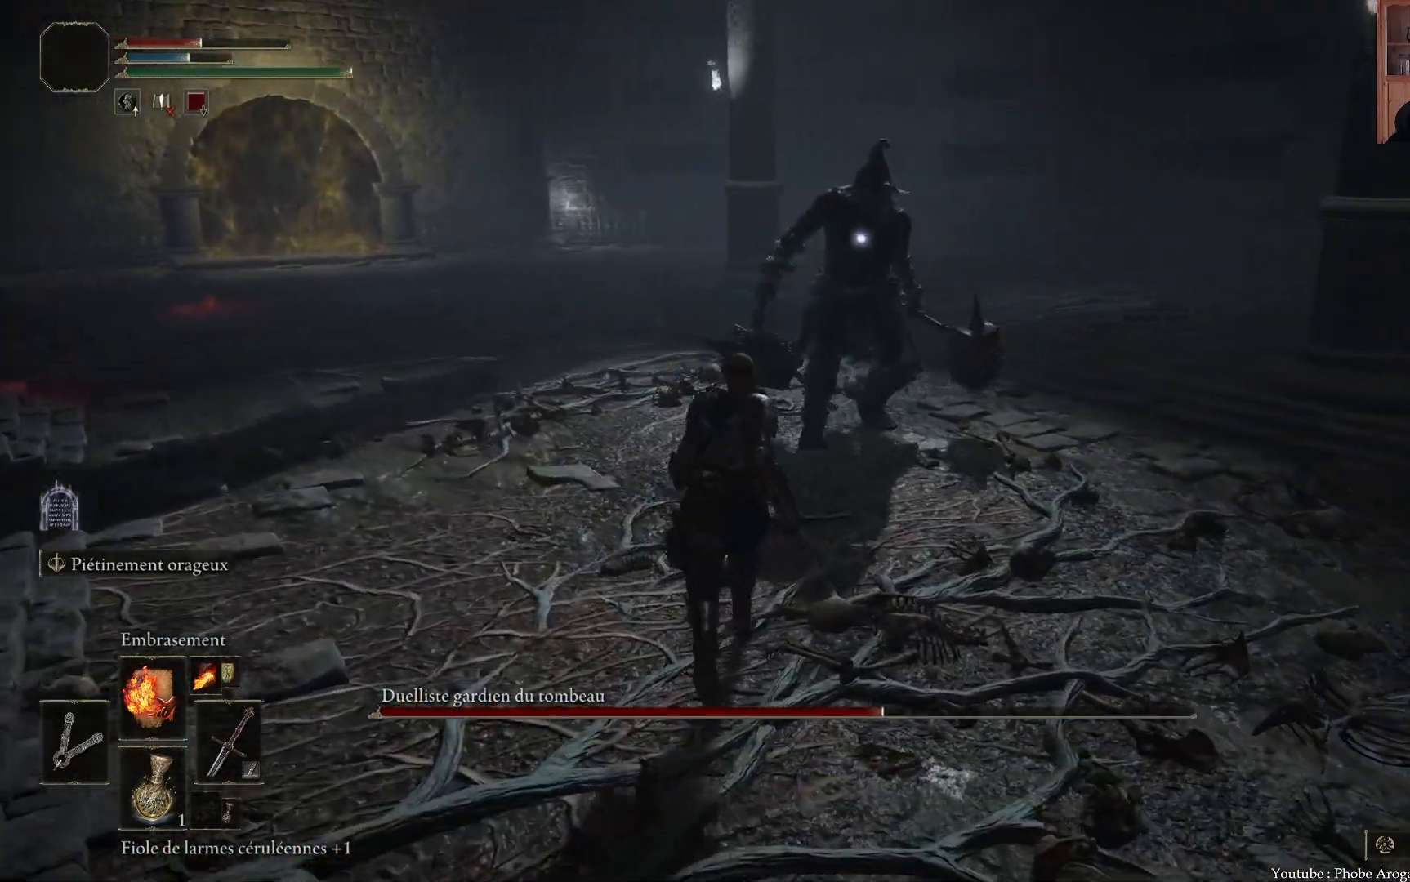
{"buttons": [], "left_stick": "up", "right_stick": "center", "events": []}
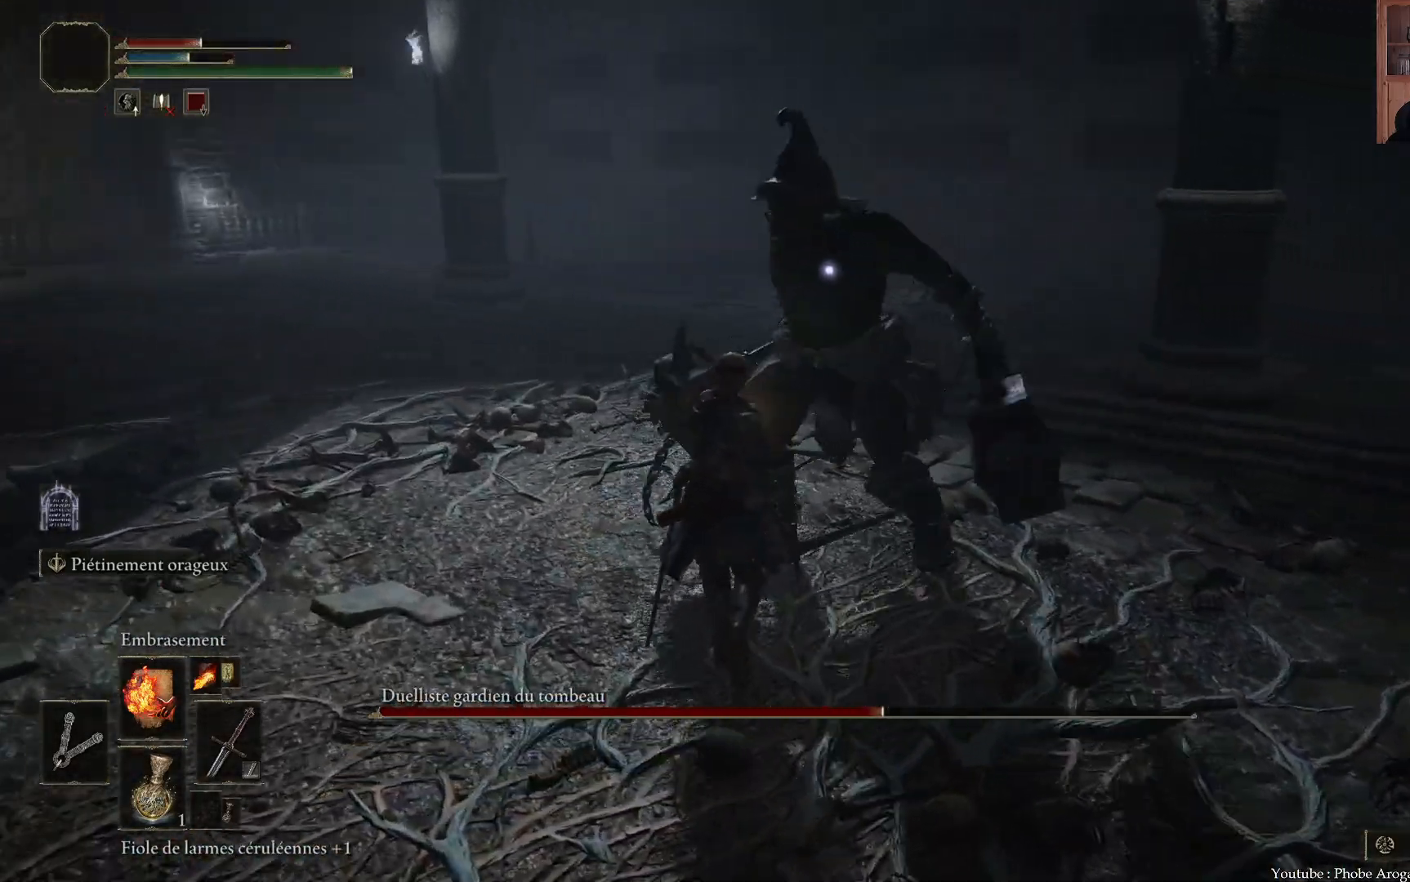
{"buttons": [], "left_stick": "left", "right_stick": "center", "events": [[233, "left_stick", "up-left"], [333, "left_stick", "left"]]}
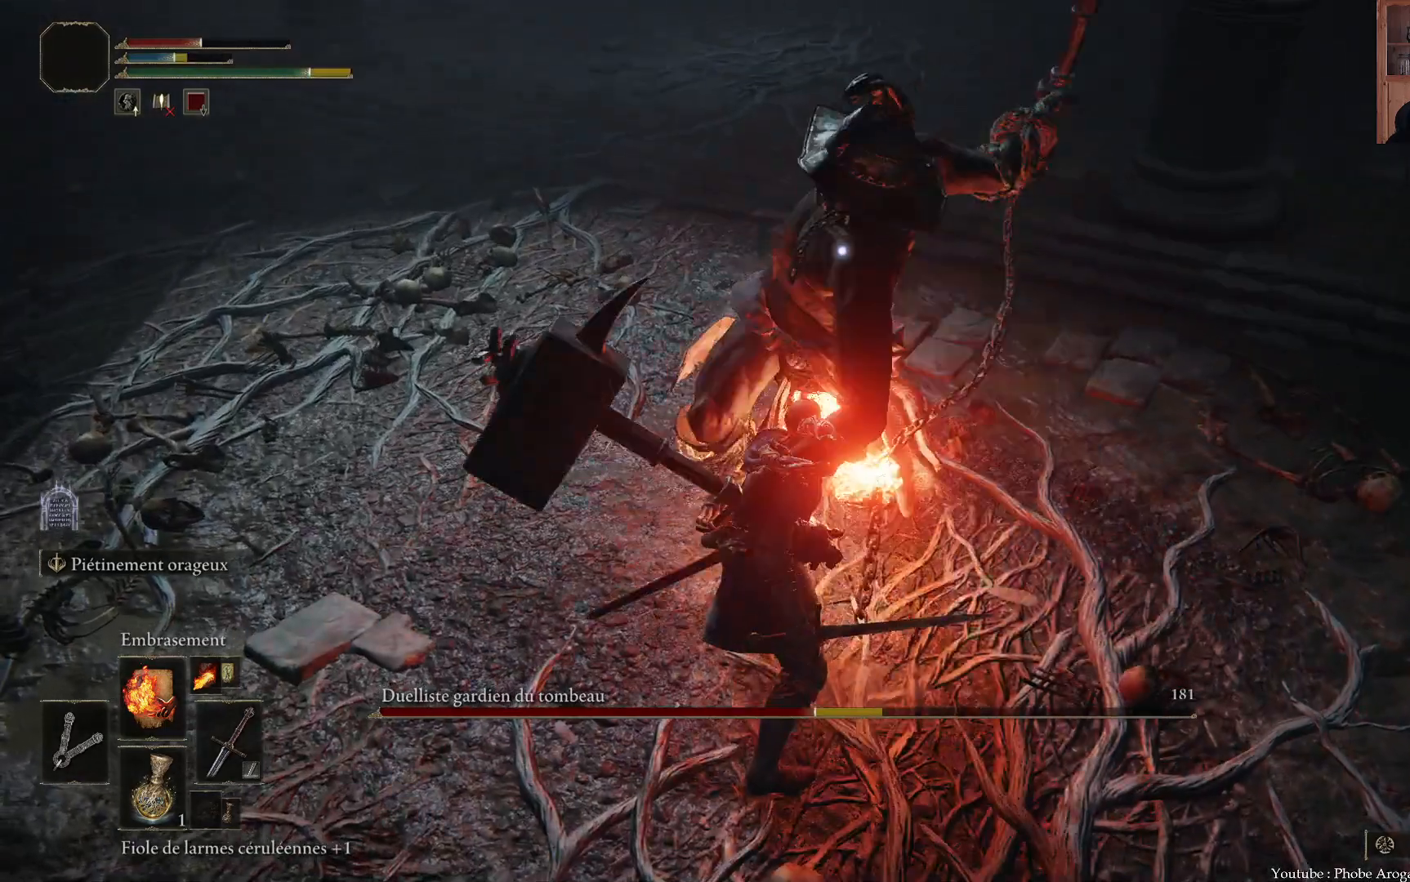
{"buttons": [], "left_stick": "left", "right_stick": "center", "events": [[167, "B", "down"], [233, "B", "up"], [267, "B", "down"], [350, "B", "up"], [417, "B", "down"], [483, "B", "up"]]}
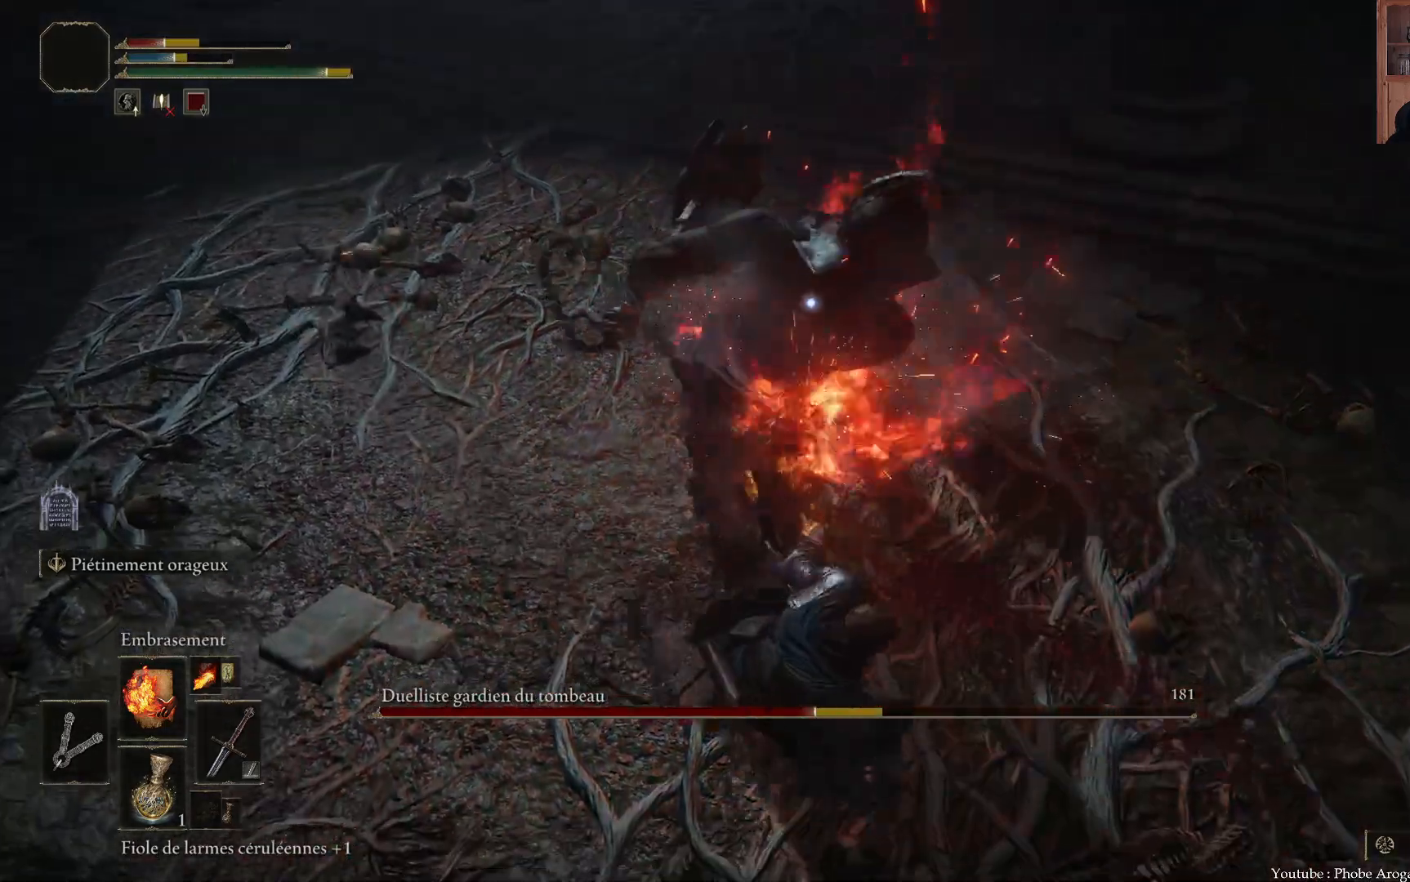
{"buttons": [], "left_stick": "left", "right_stick": "center", "events": [[33, "B", "down"], [117, "B", "up"], [200, "B", "down"], [233, "B", "up"], [300, "B", "down"], [367, "B", "up"], [433, "B", "down"], [500, "B", "up"]]}
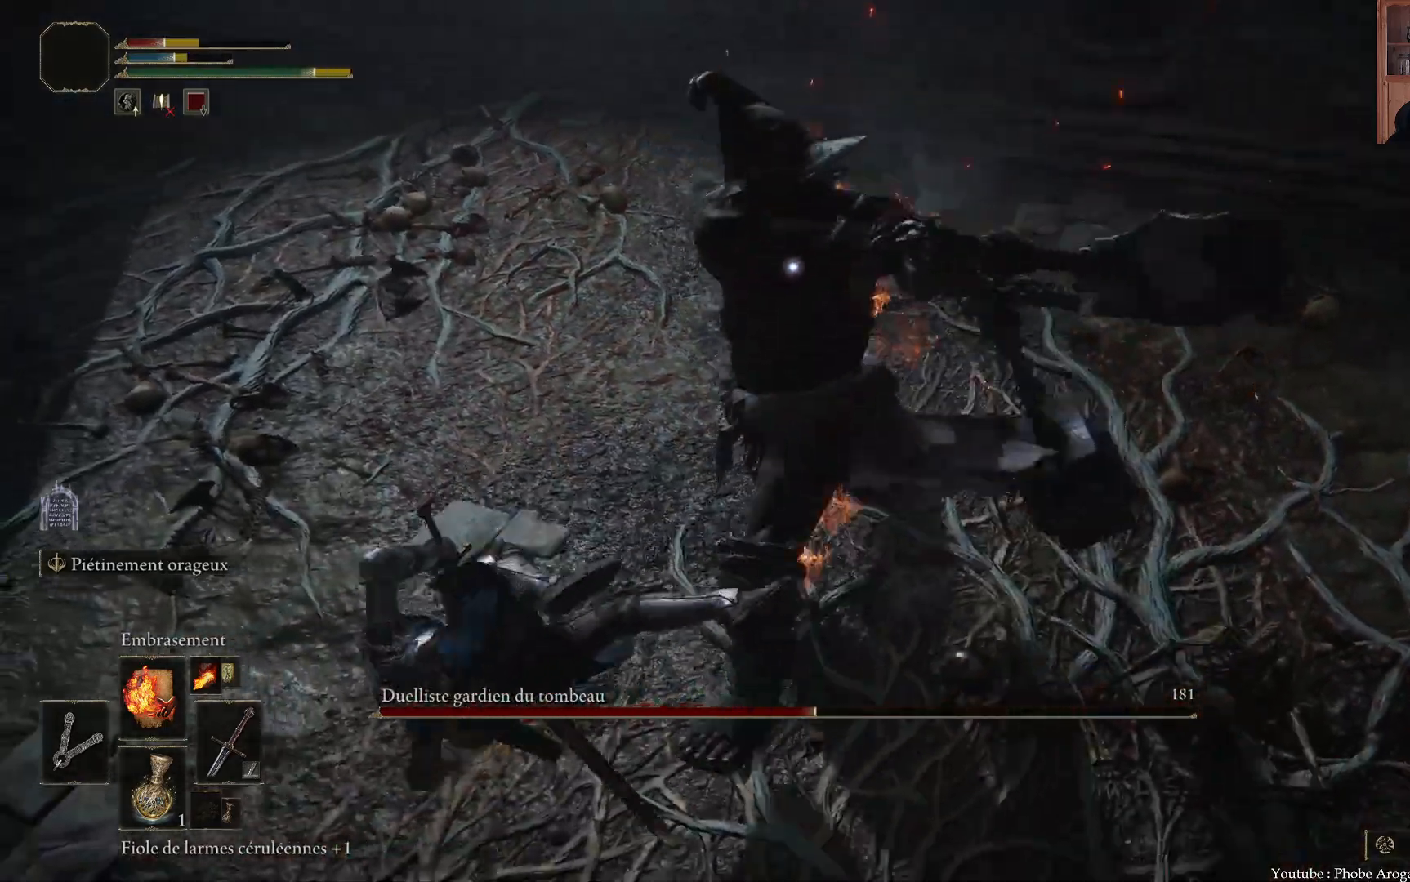
{"buttons": [], "left_stick": "down-left", "right_stick": "center", "events": [[67, "B", "down"], [117, "B", "up"], [117, "left_stick", "down-left"], [183, "B", "down"], [250, "B", "up"], [300, "B", "down"], [383, "B", "up"], [450, "B", "down"], [483, "B", "up"]]}
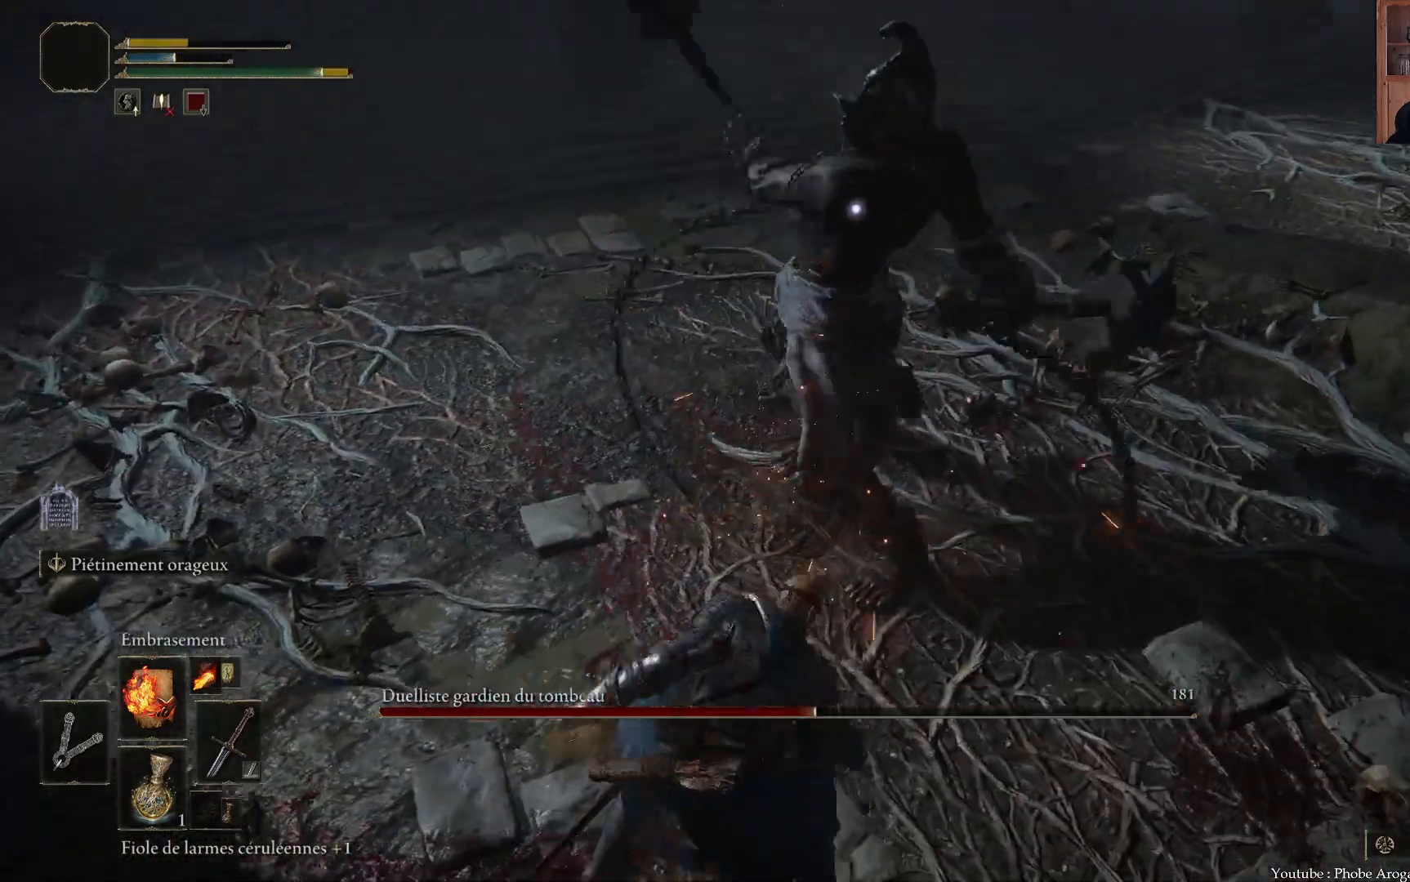
{"buttons": [], "left_stick": "down", "right_stick": "center", "events": [[33, "B", "down"], [83, "B", "up"], [133, "B", "down"], [150, "left_stick", "down"], [217, "B", "up"], [267, "B", "down"], [333, "B", "up"], [400, "B", "down"], [450, "B", "up"]]}
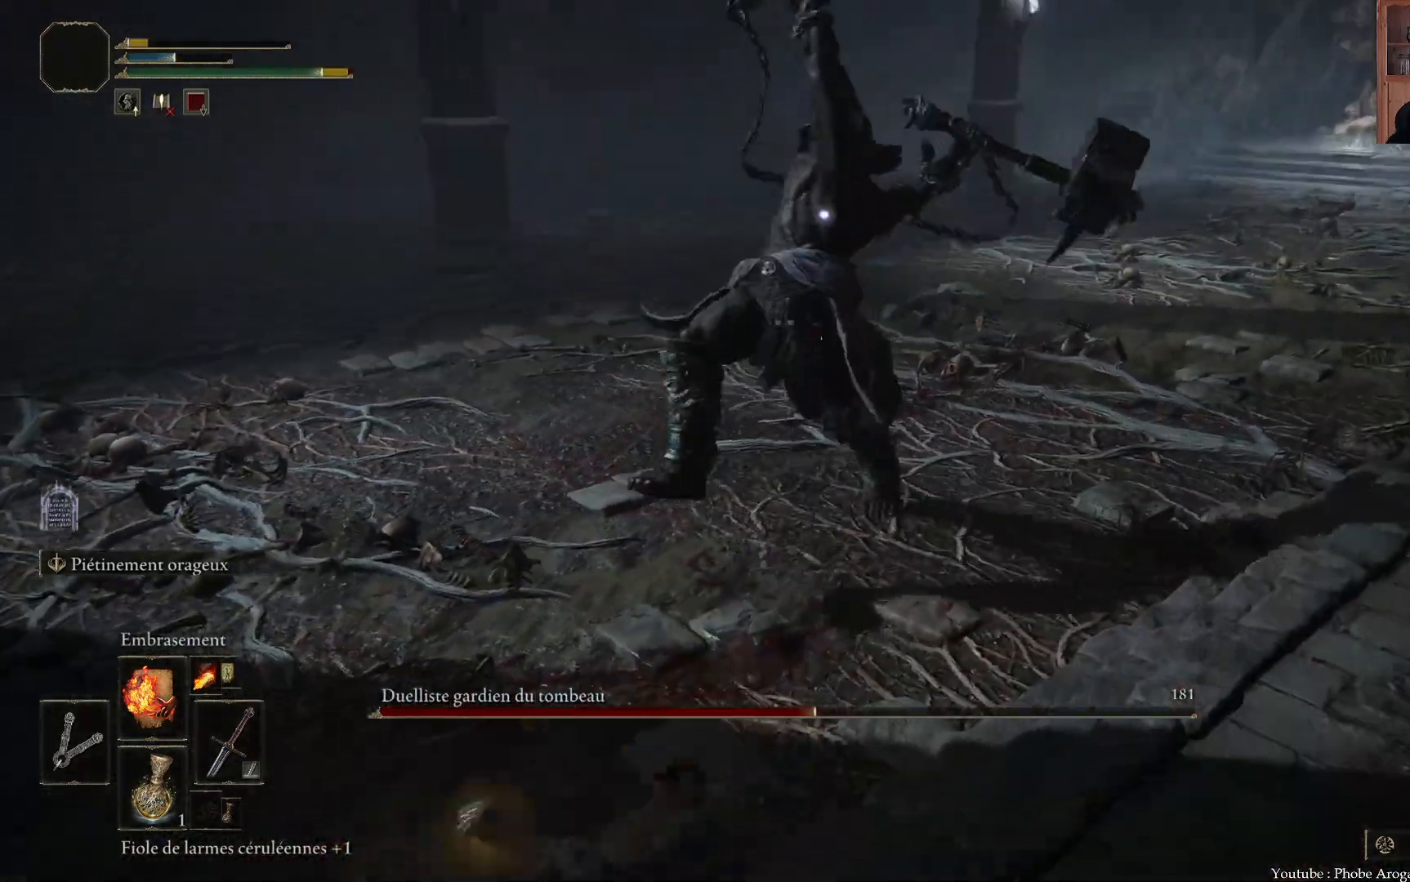
{"buttons": ["B"], "left_stick": "down", "right_stick": "center", "events": [[33, "B", "down"], [100, "B", "up"], [167, "B", "down"], [233, "B", "up"], [317, "B", "down"], [383, "B", "up"], [450, "B", "down"]]}
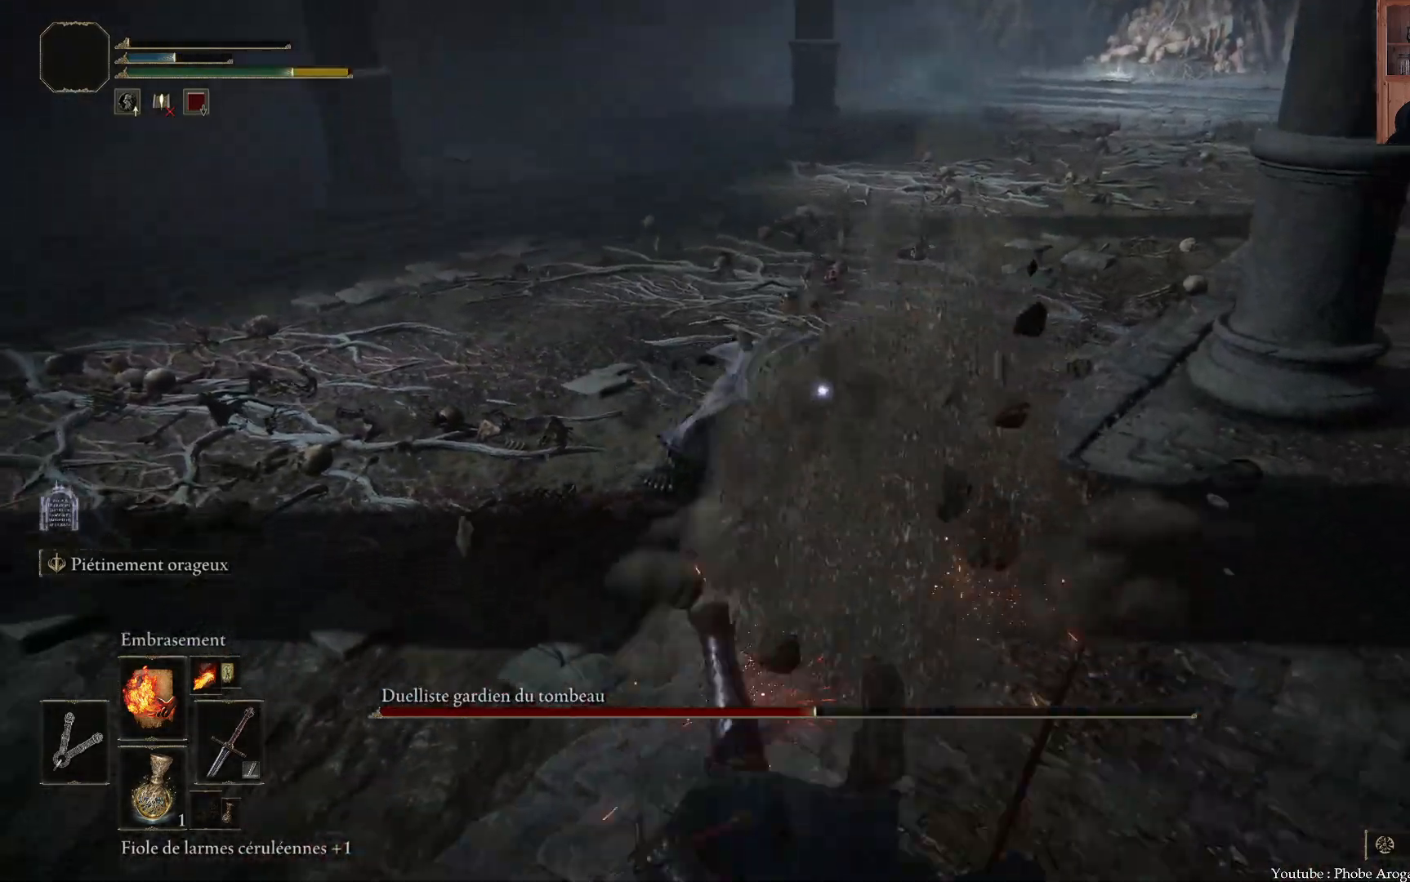
{"buttons": [], "left_stick": "down-left", "right_stick": "center", "events": [[17, "B", "up"], [250, "left_stick", "down-left"]]}
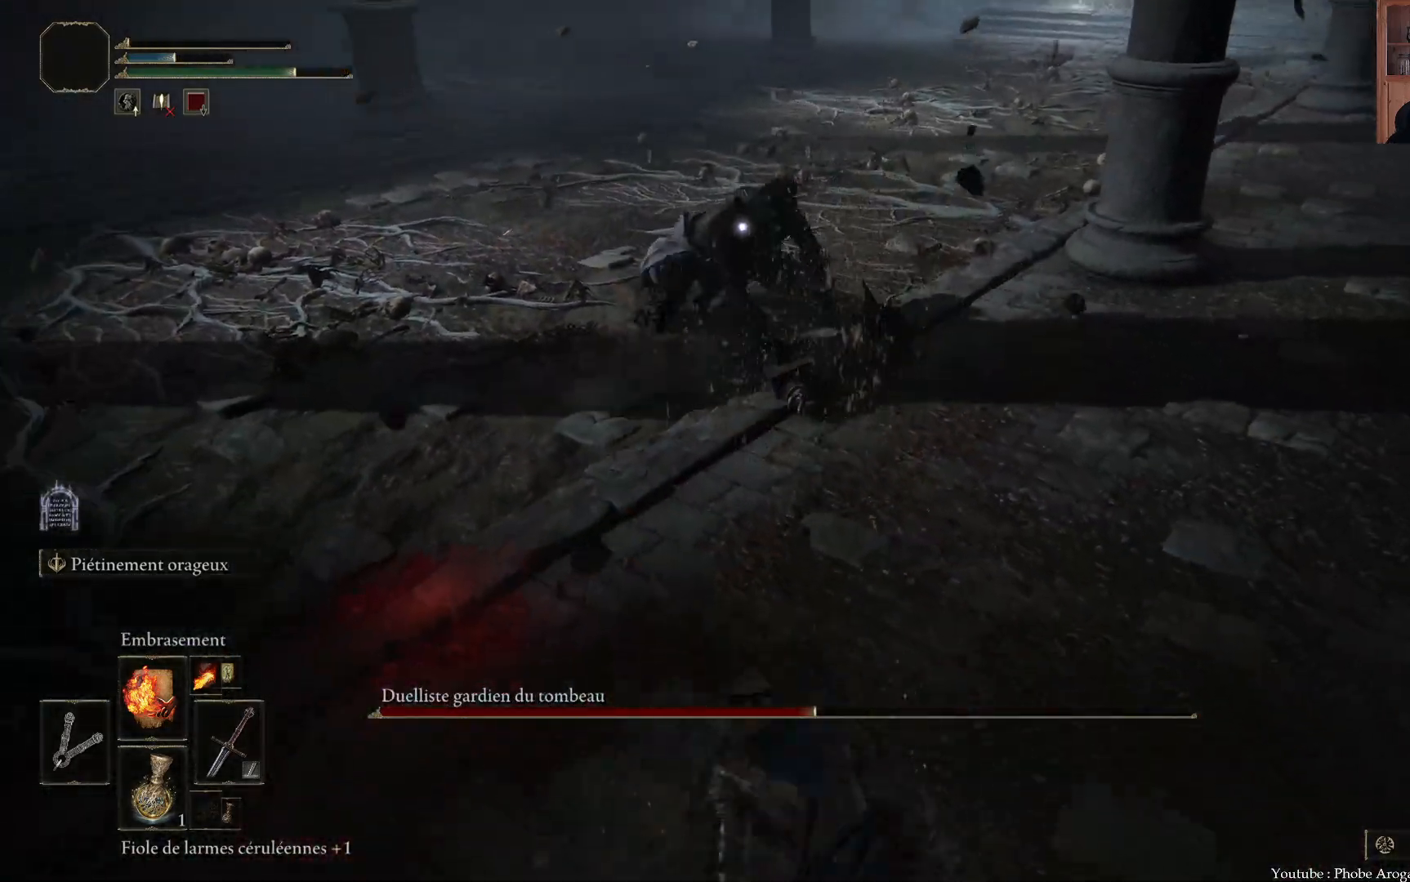
{"buttons": [], "left_stick": "down-left", "right_stick": "center", "events": []}
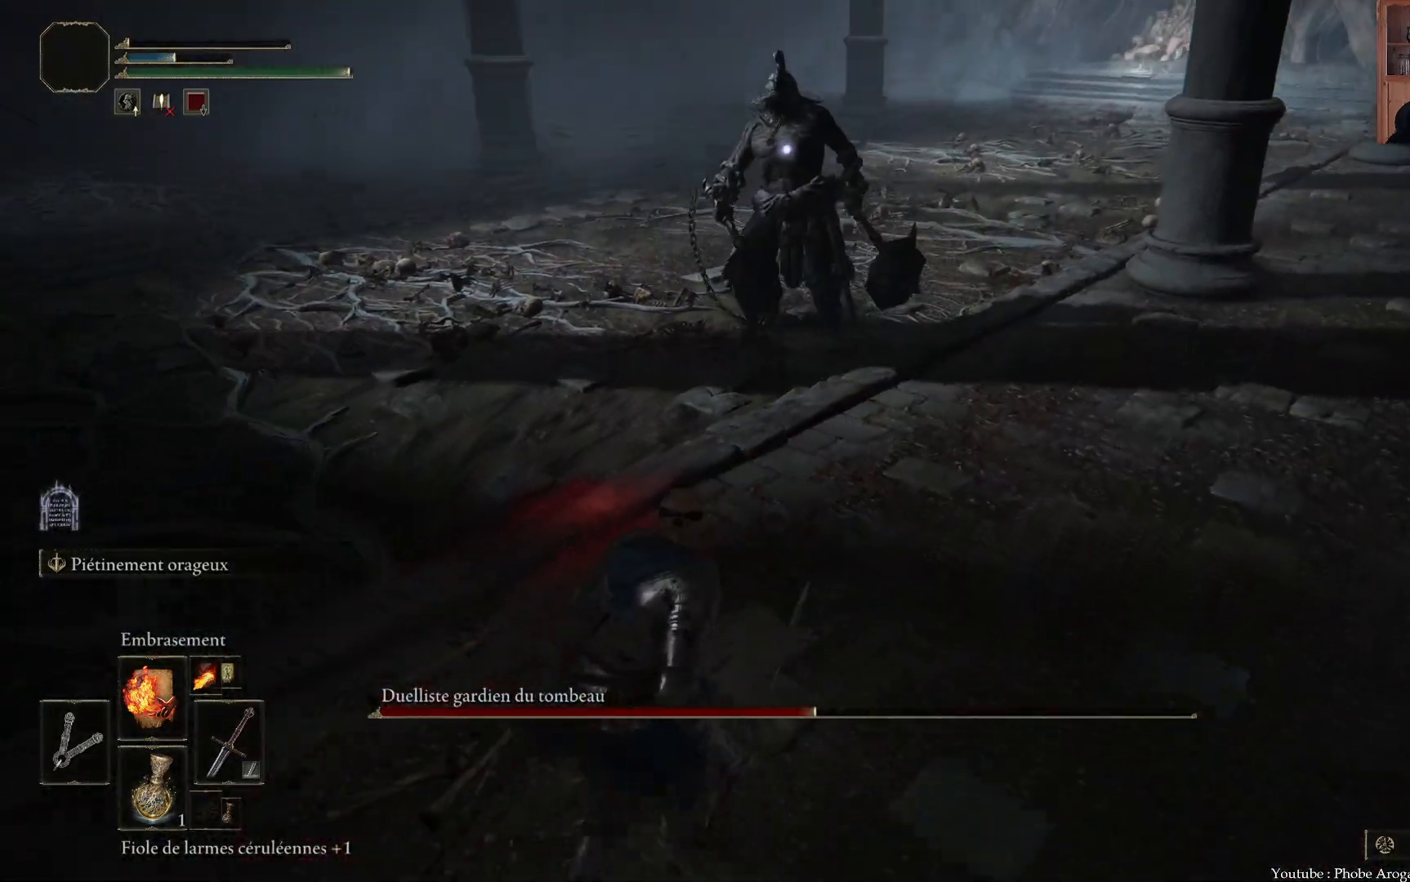
{"buttons": [], "left_stick": "down-left", "right_stick": "center", "events": []}
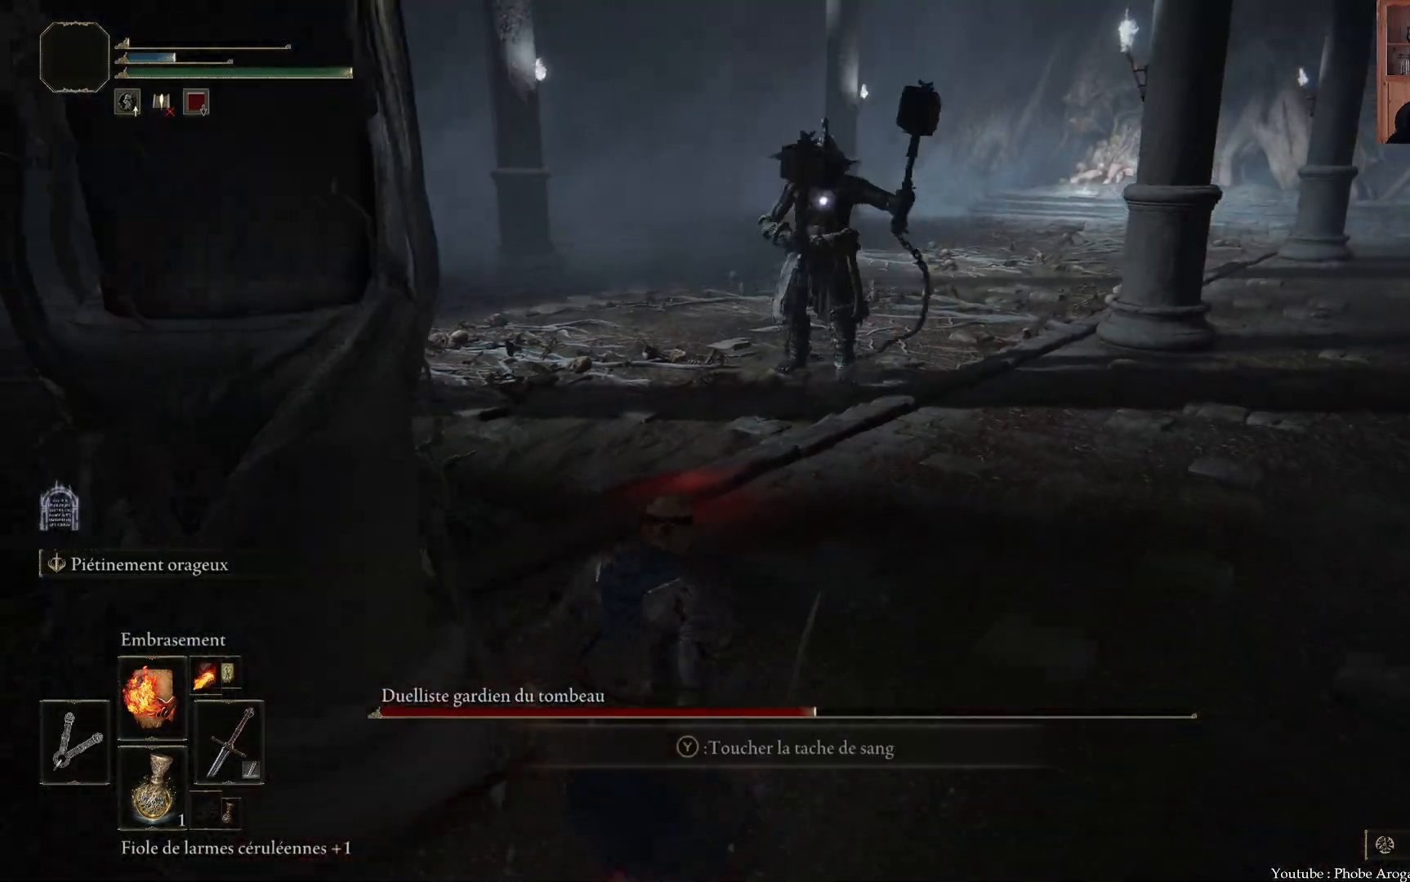
{"buttons": [], "left_stick": "down-left", "right_stick": "center", "events": []}
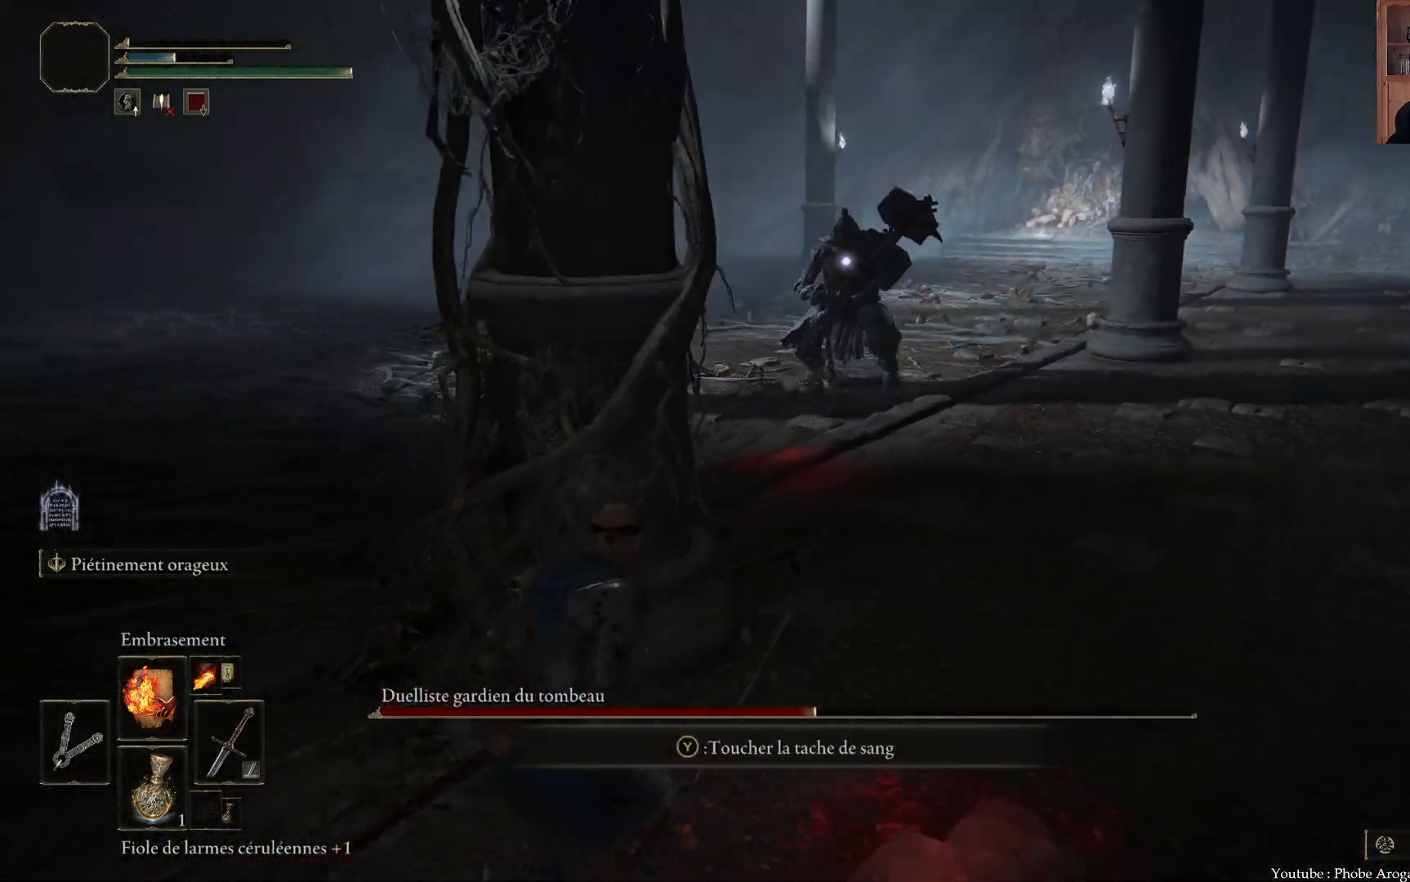
{"buttons": [], "left_stick": "down-left", "right_stick": "center", "events": []}
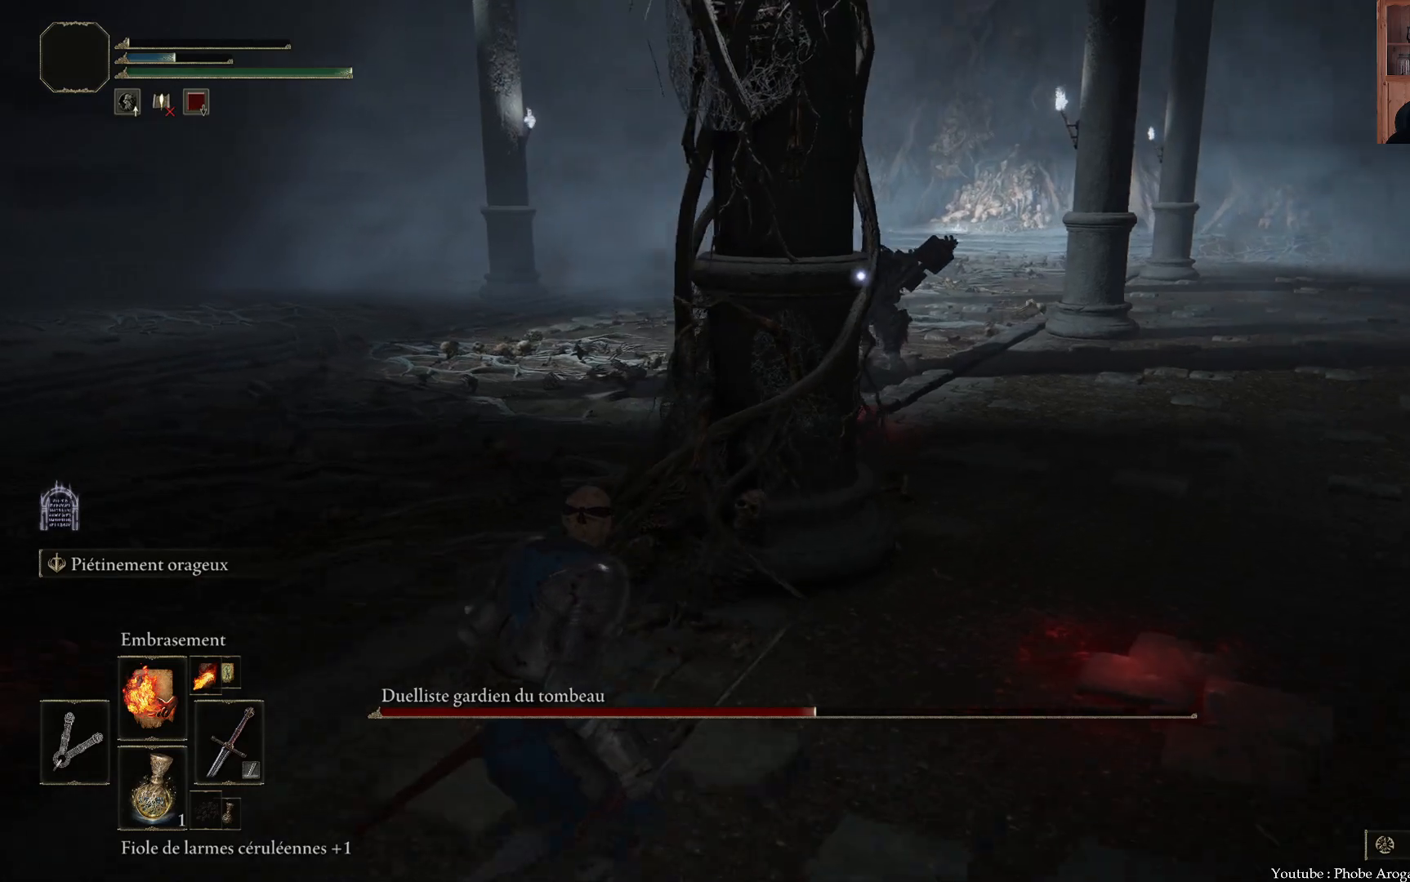
{"buttons": [], "left_stick": "up-left", "right_stick": "center", "events": [[333, "left_stick", "left"], [500, "left_stick", "up-left"]]}
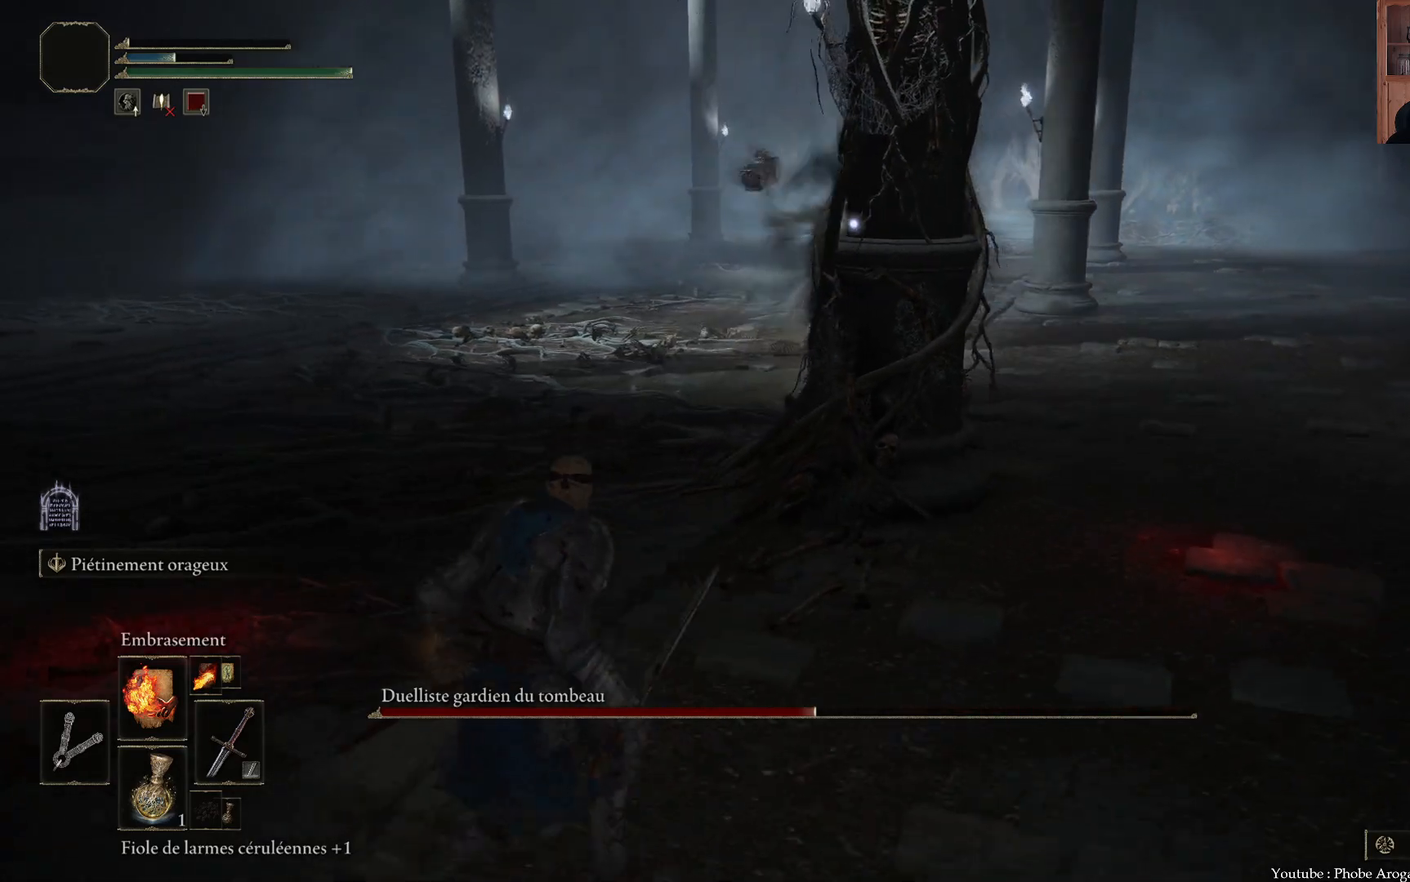
{"buttons": ["B"], "left_stick": "up-left", "right_stick": "center", "events": [[50, "B", "down"]]}
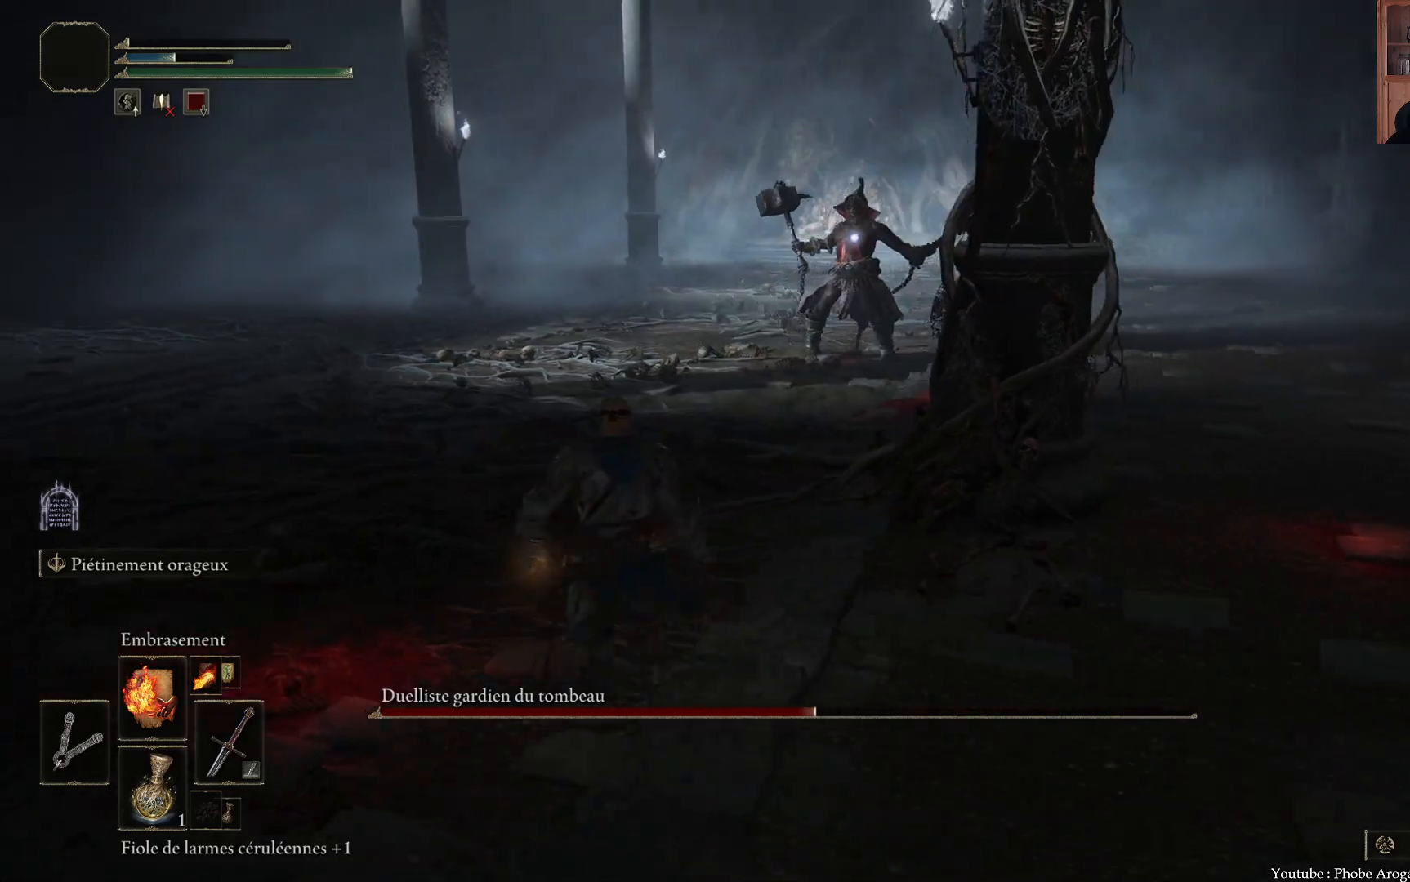
{"buttons": ["B"], "left_stick": "left", "right_stick": "center", "events": [[450, "left_stick", "left"]]}
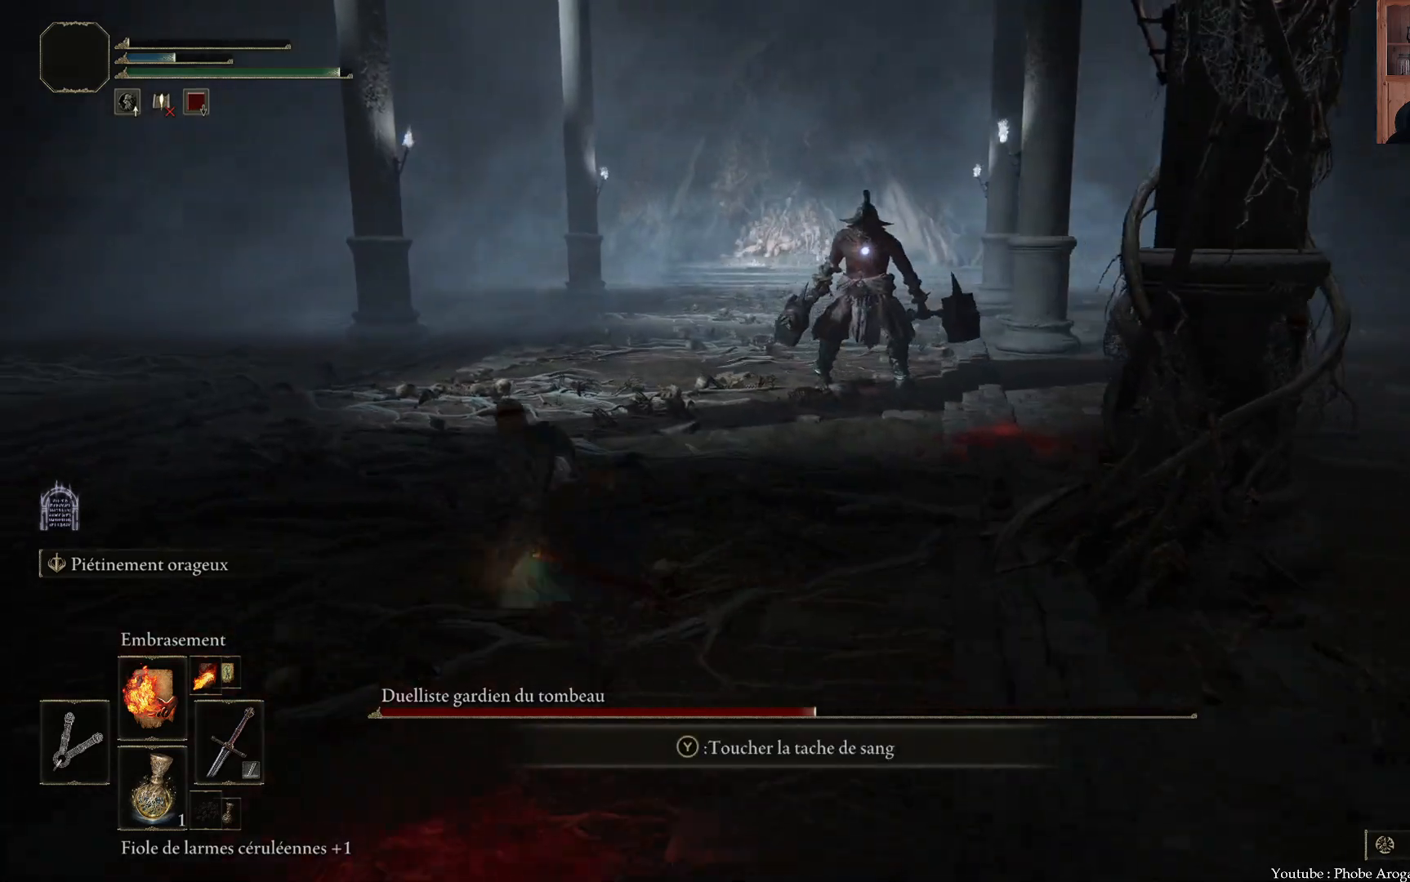
{"buttons": ["B"], "left_stick": "down-left", "right_stick": "center", "events": [[233, "left_stick", "down-left"]]}
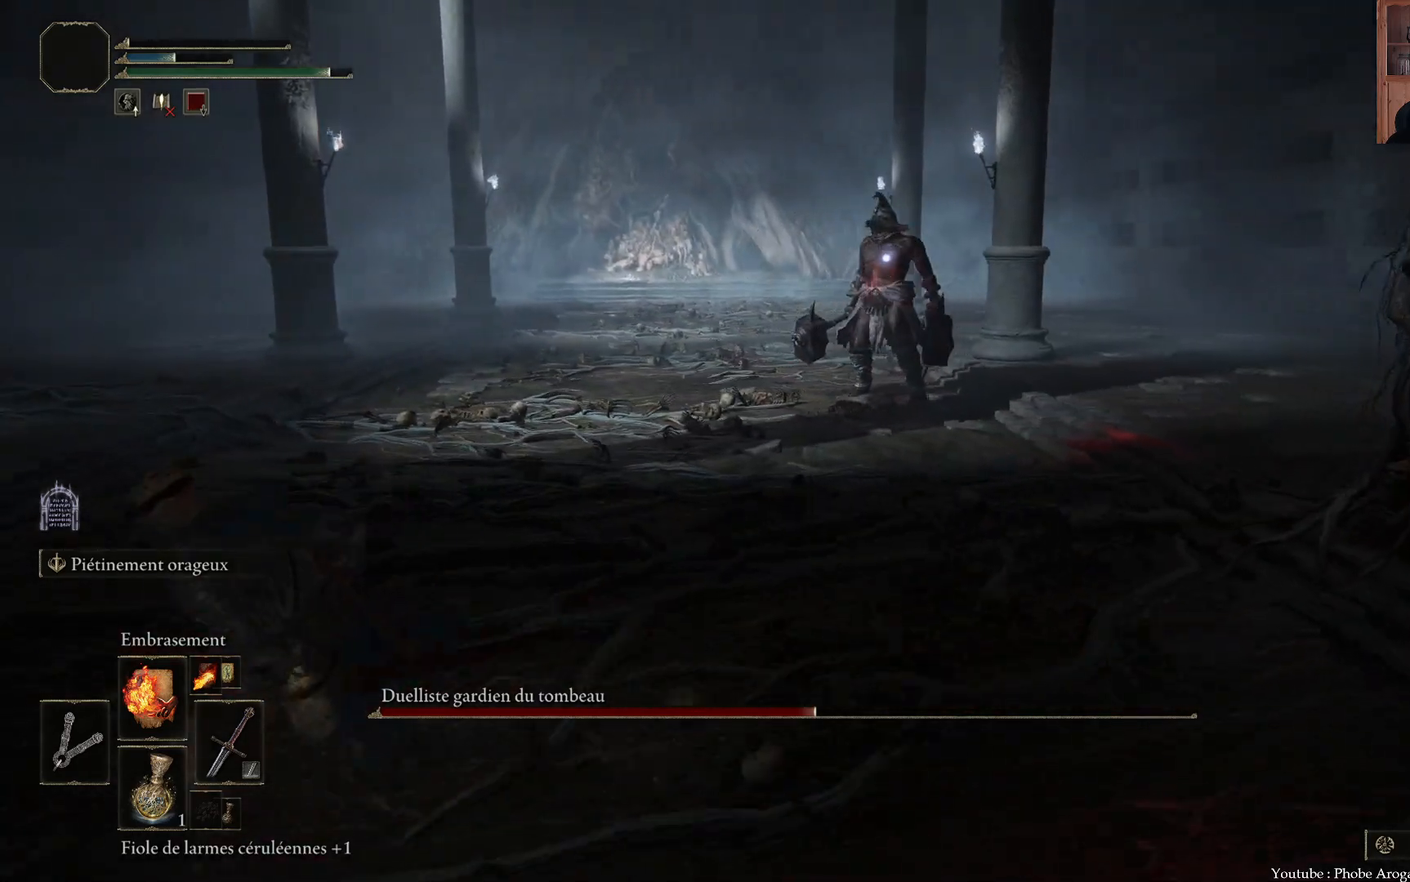
{"buttons": ["B"], "left_stick": "left", "right_stick": "center", "events": [[67, "left_stick", "left"]]}
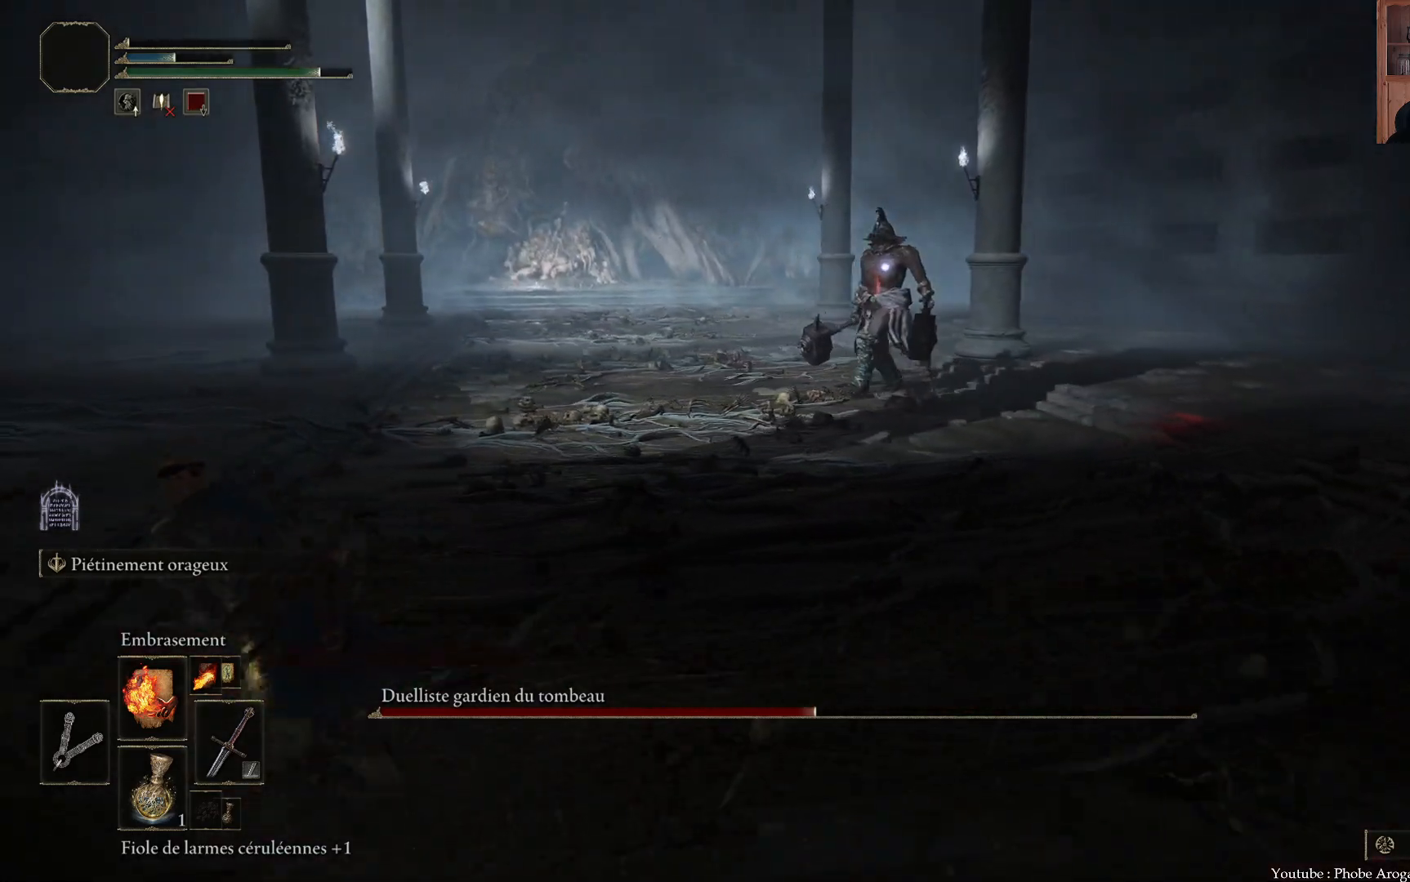
{"buttons": [], "left_stick": "left", "right_stick": "center", "events": [[233, "B", "up"]]}
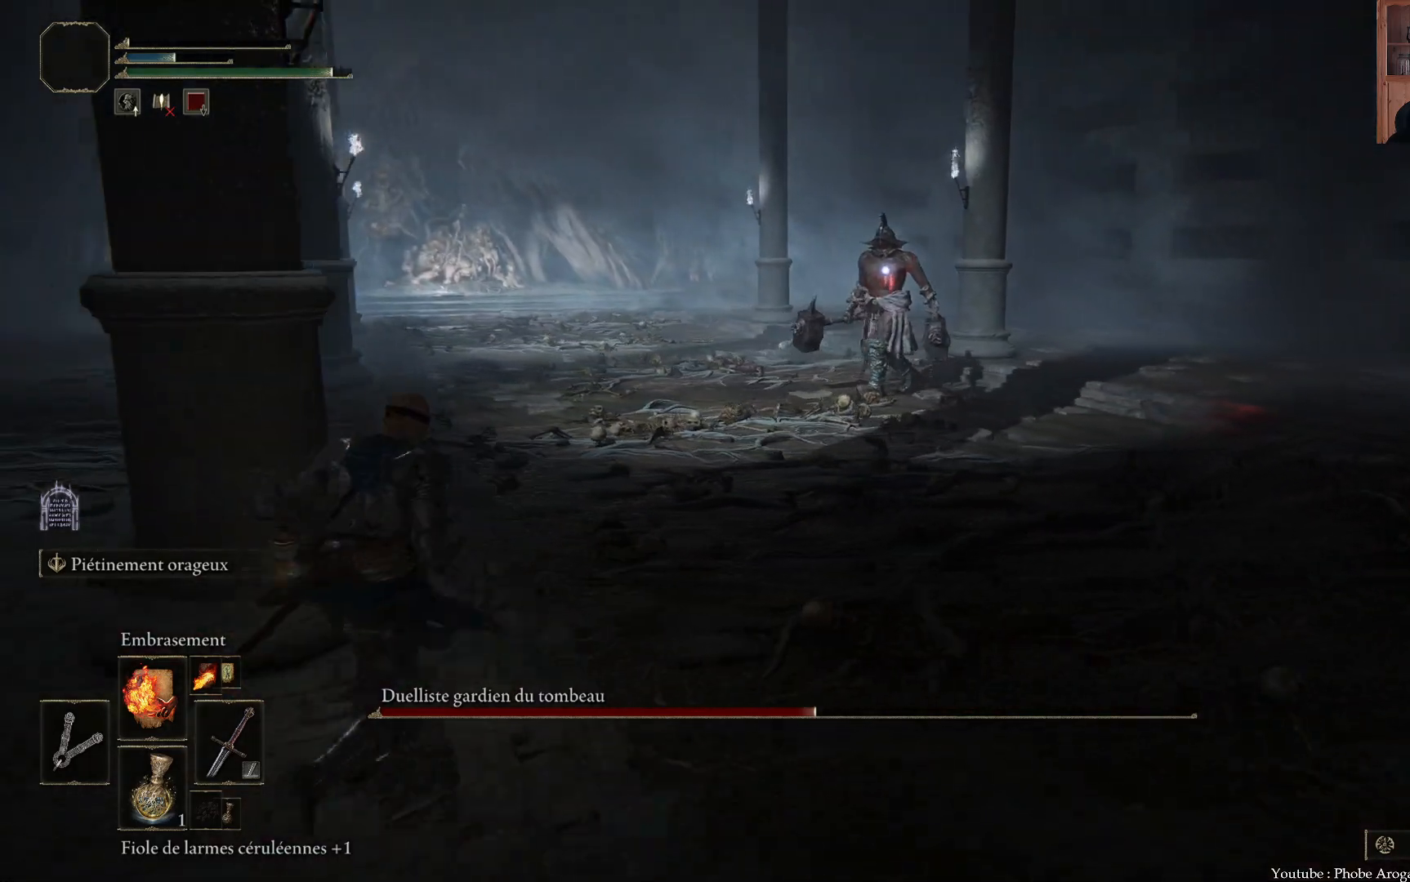
{"buttons": [], "left_stick": "down-left", "right_stick": "center", "events": [[67, "left_stick", "down-left"]]}
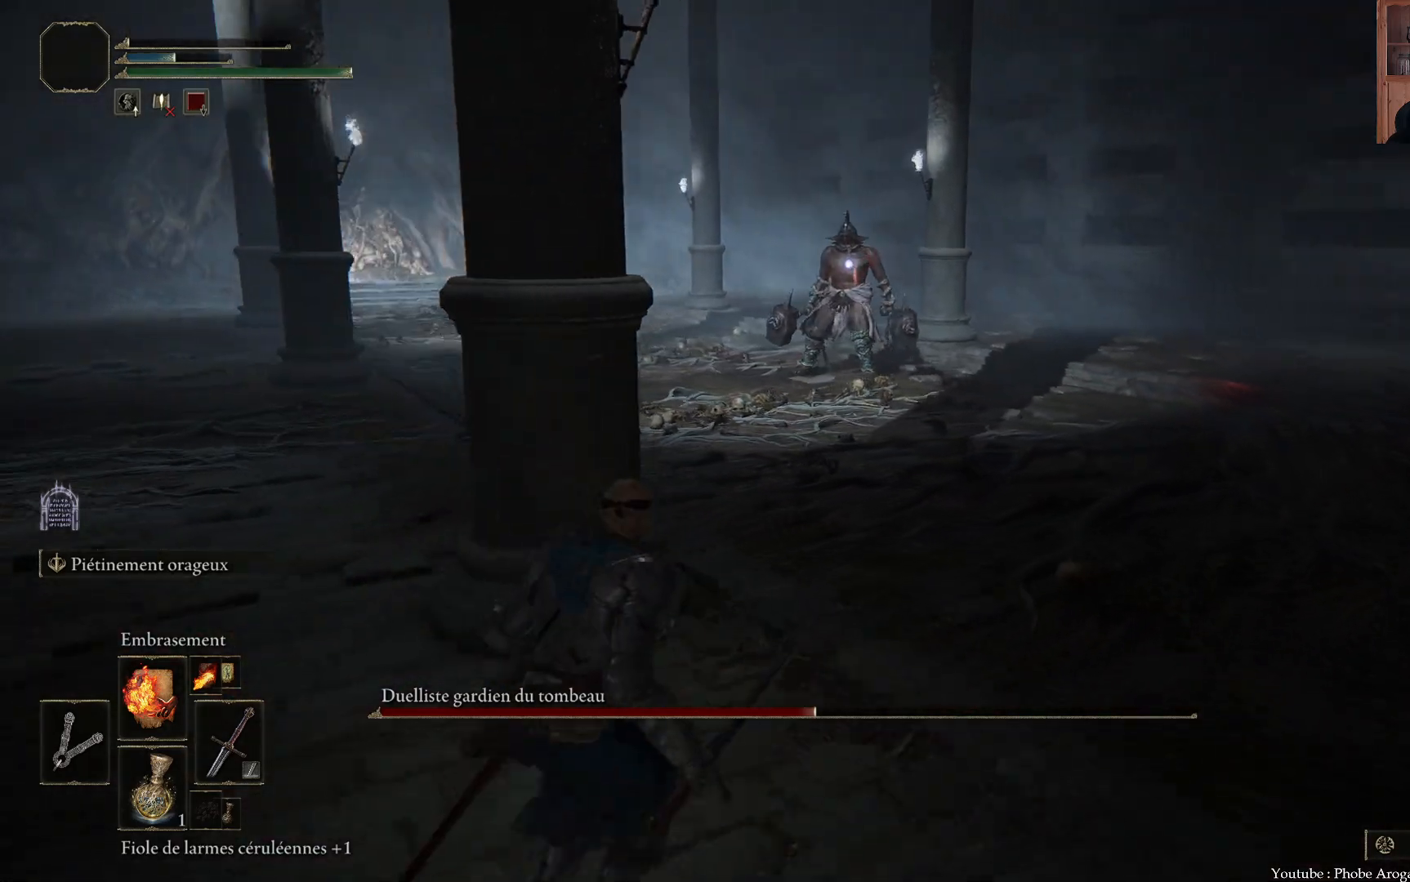
{"buttons": [], "left_stick": "up-left", "right_stick": "center", "events": [[17, "left_stick", "left"], [183, "left_stick", "up-left"]]}
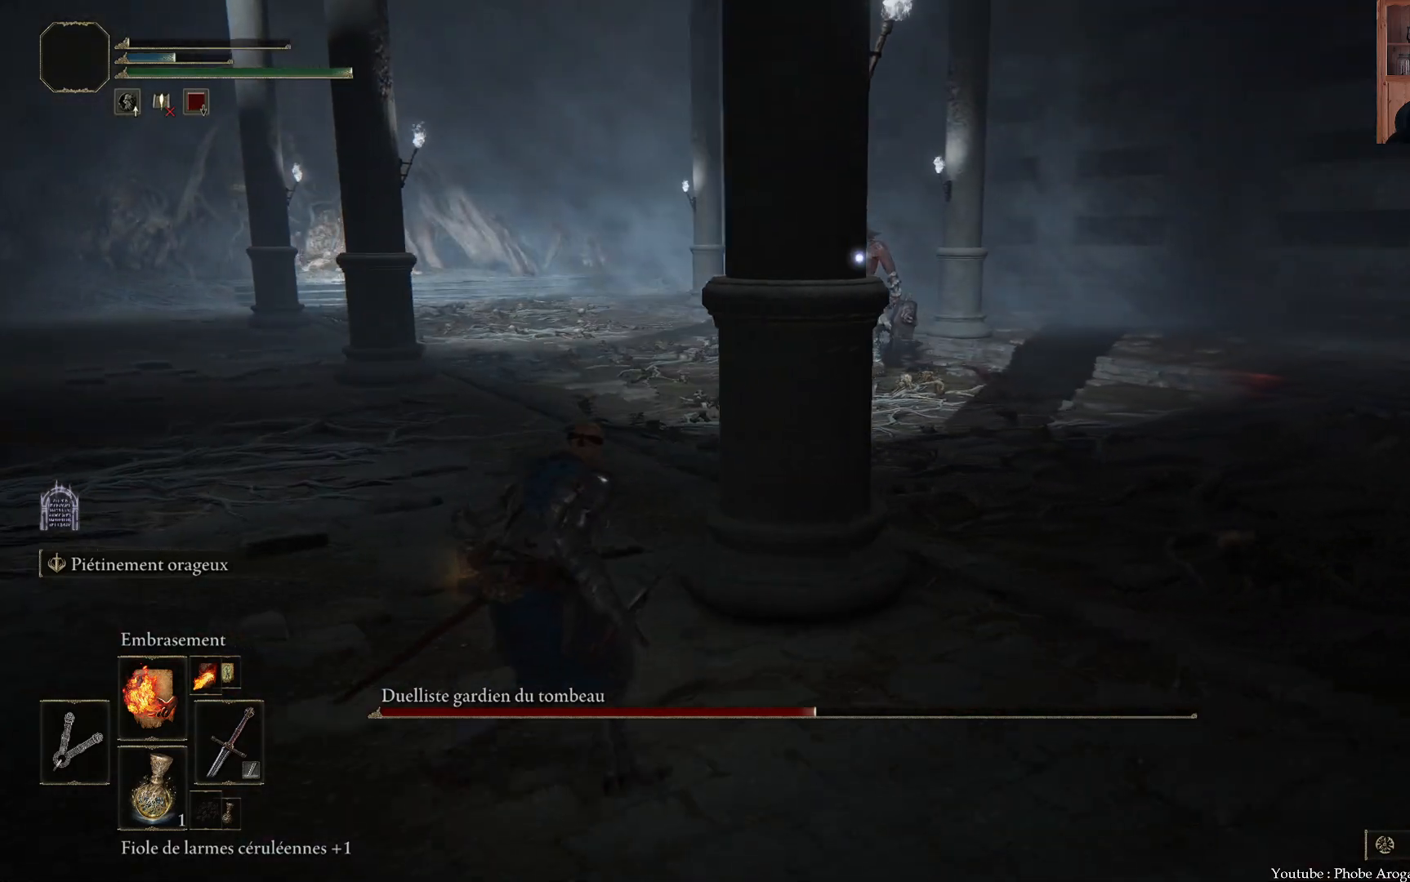
{"buttons": [], "left_stick": "up-left", "right_stick": "center", "events": []}
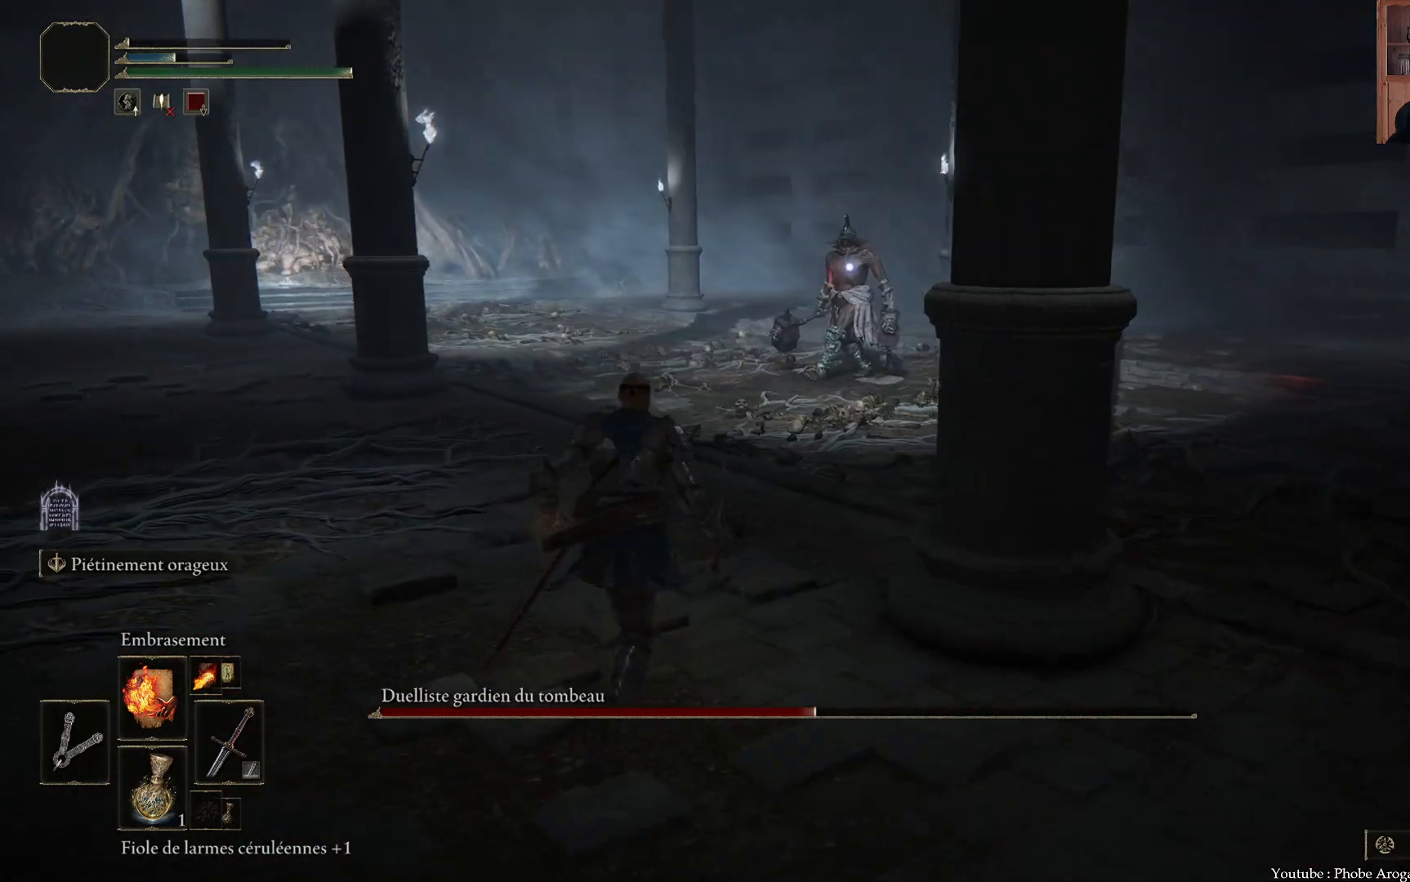
{"buttons": [], "left_stick": "up-left", "right_stick": "center", "events": []}